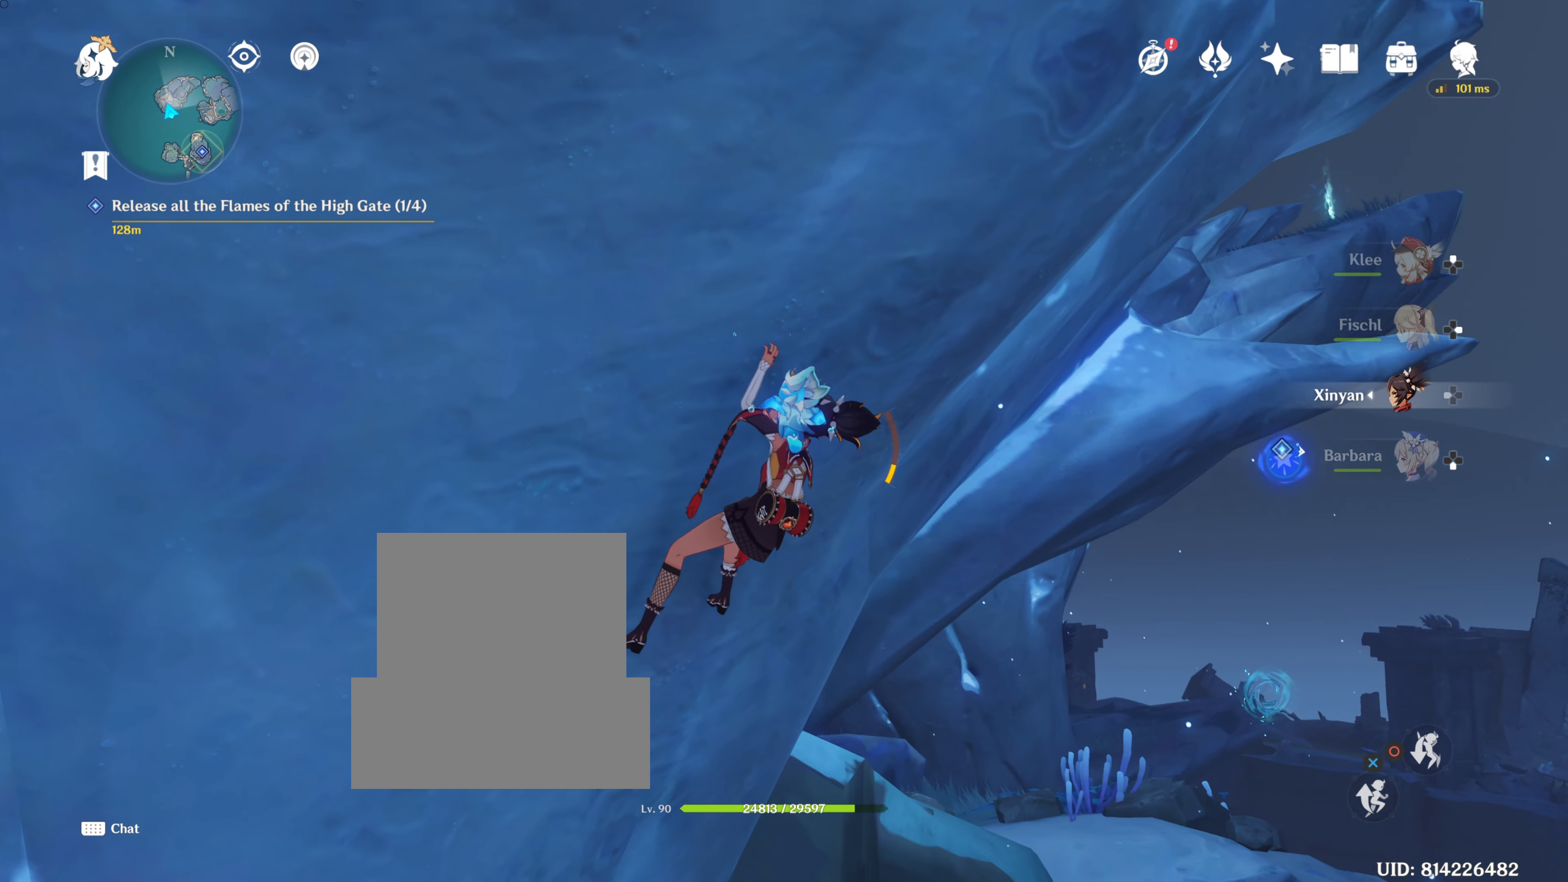
Gameplay with a controller (PlayStation layout); each line is a JSON object with the inputs held at the frame after it. "events" lists button and stick changes between this image and that frame as [ms after this image, input, new state], when the widget could be followed in between. Not read: R3.
{"buttons": [], "left_stick": "center", "right_stick": "center", "events": [[200, "right_stick", "center"]]}
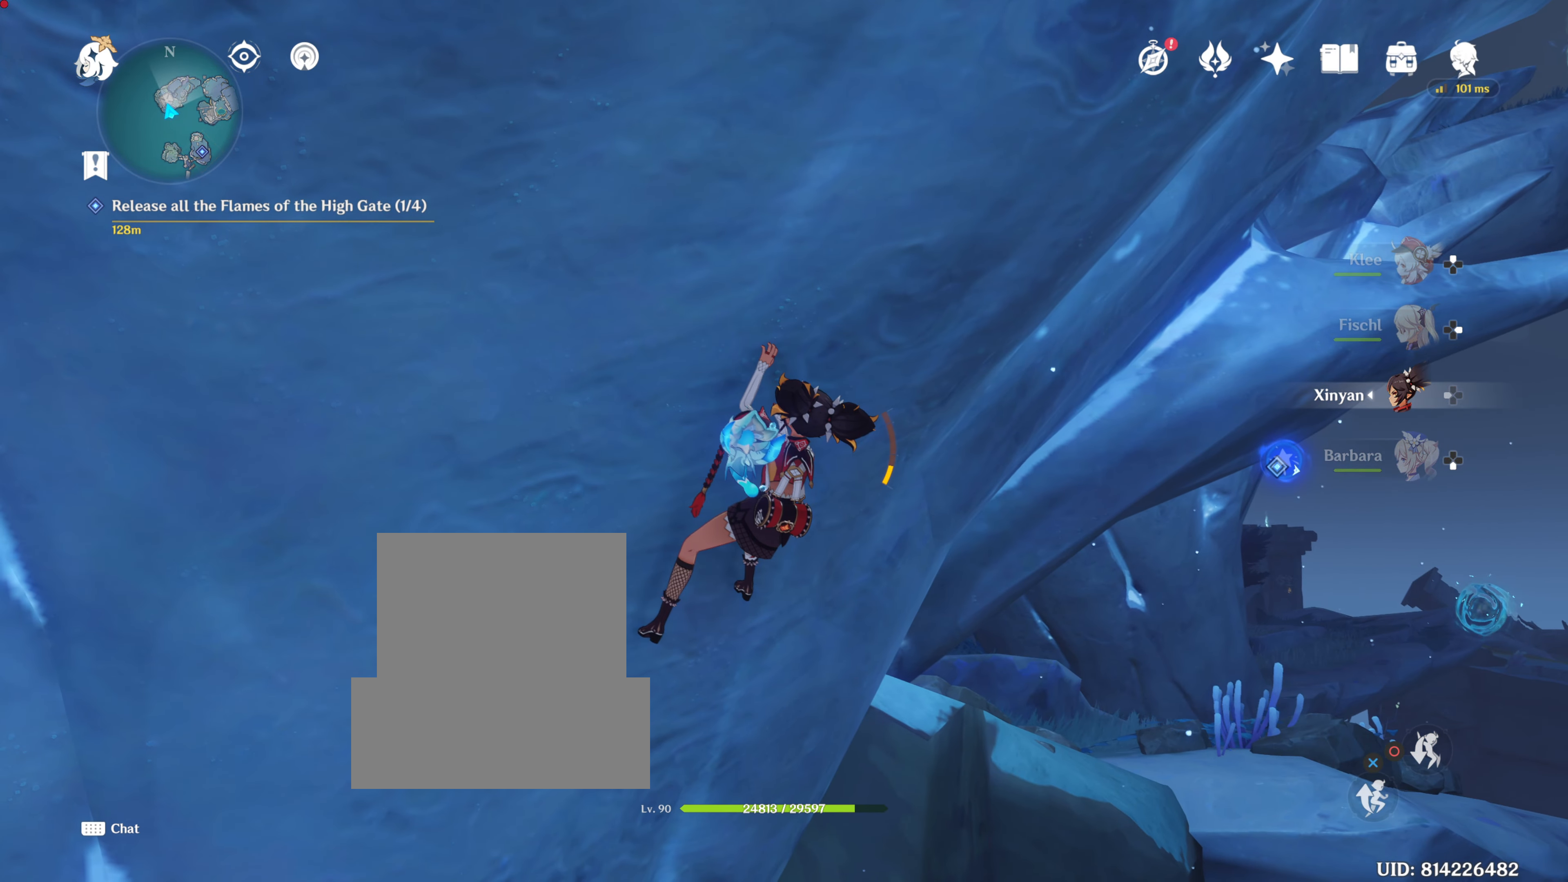
{"buttons": [], "left_stick": "up-right", "right_stick": "center", "events": [[501, "left_stick", "up-right"]]}
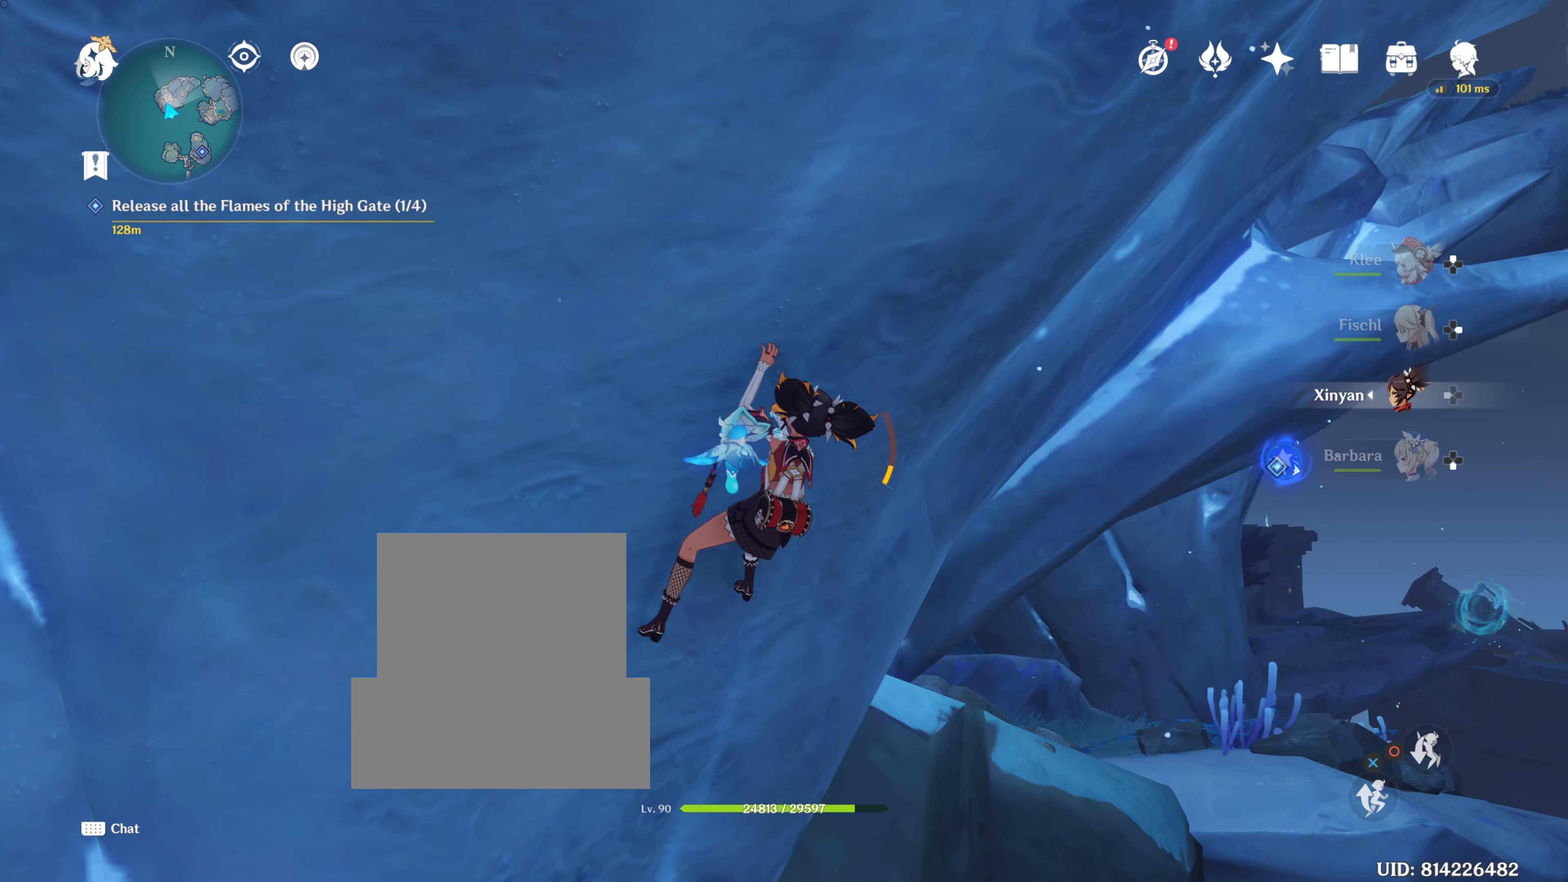
{"buttons": ["CROSS", "L3"], "left_stick": "up-right", "right_stick": "center", "events": [[100, "CIRCLE", "down"], [200, "CIRCLE", "up"], [300, "CROSS", "down"], [400, "CROSS", "up"], [467, "CROSS", "down"], [467, "L3", "down"]]}
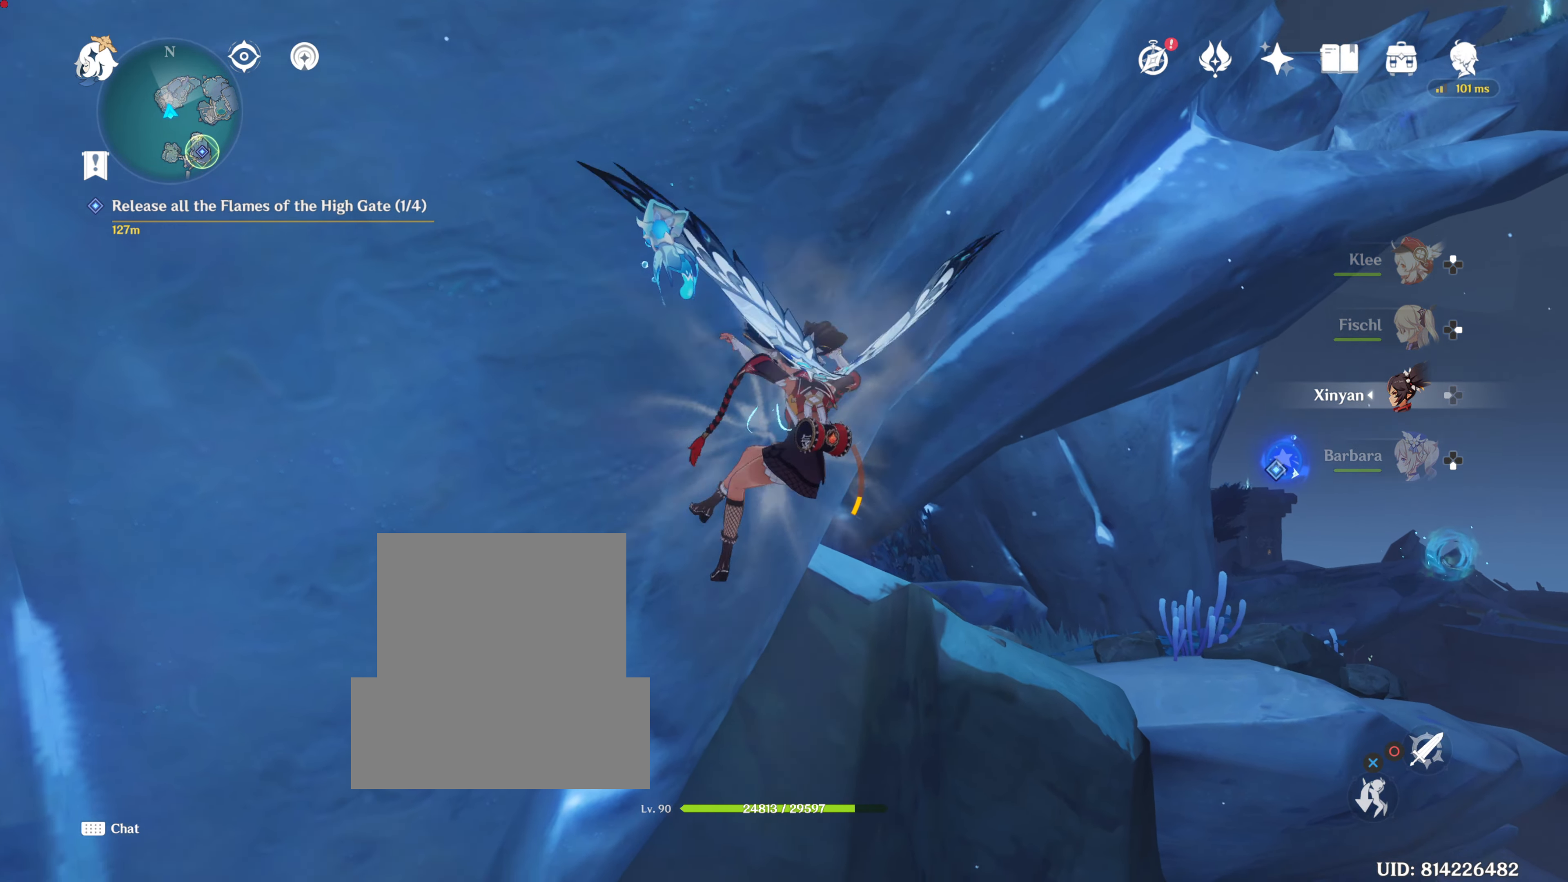
{"buttons": ["L3"], "left_stick": "up", "right_stick": "center", "events": [[100, "CROSS", "up"], [117, "CROSS", "down"], [317, "CROSS", "up"], [417, "left_stick", "up"]]}
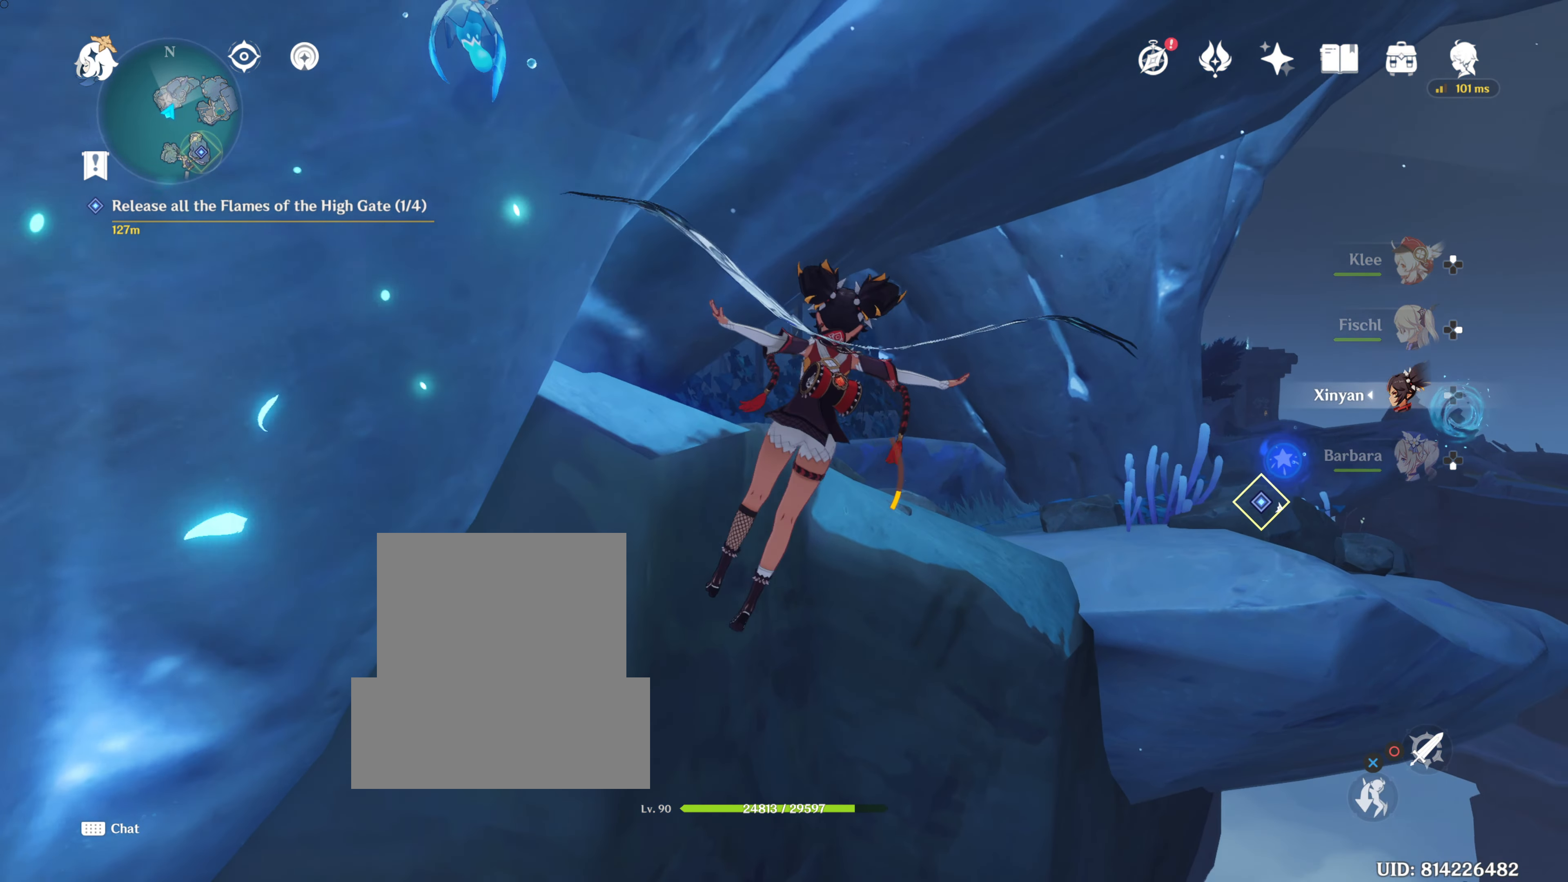
{"buttons": [], "left_stick": "up", "right_stick": "center", "events": [[33, "L3", "up"]]}
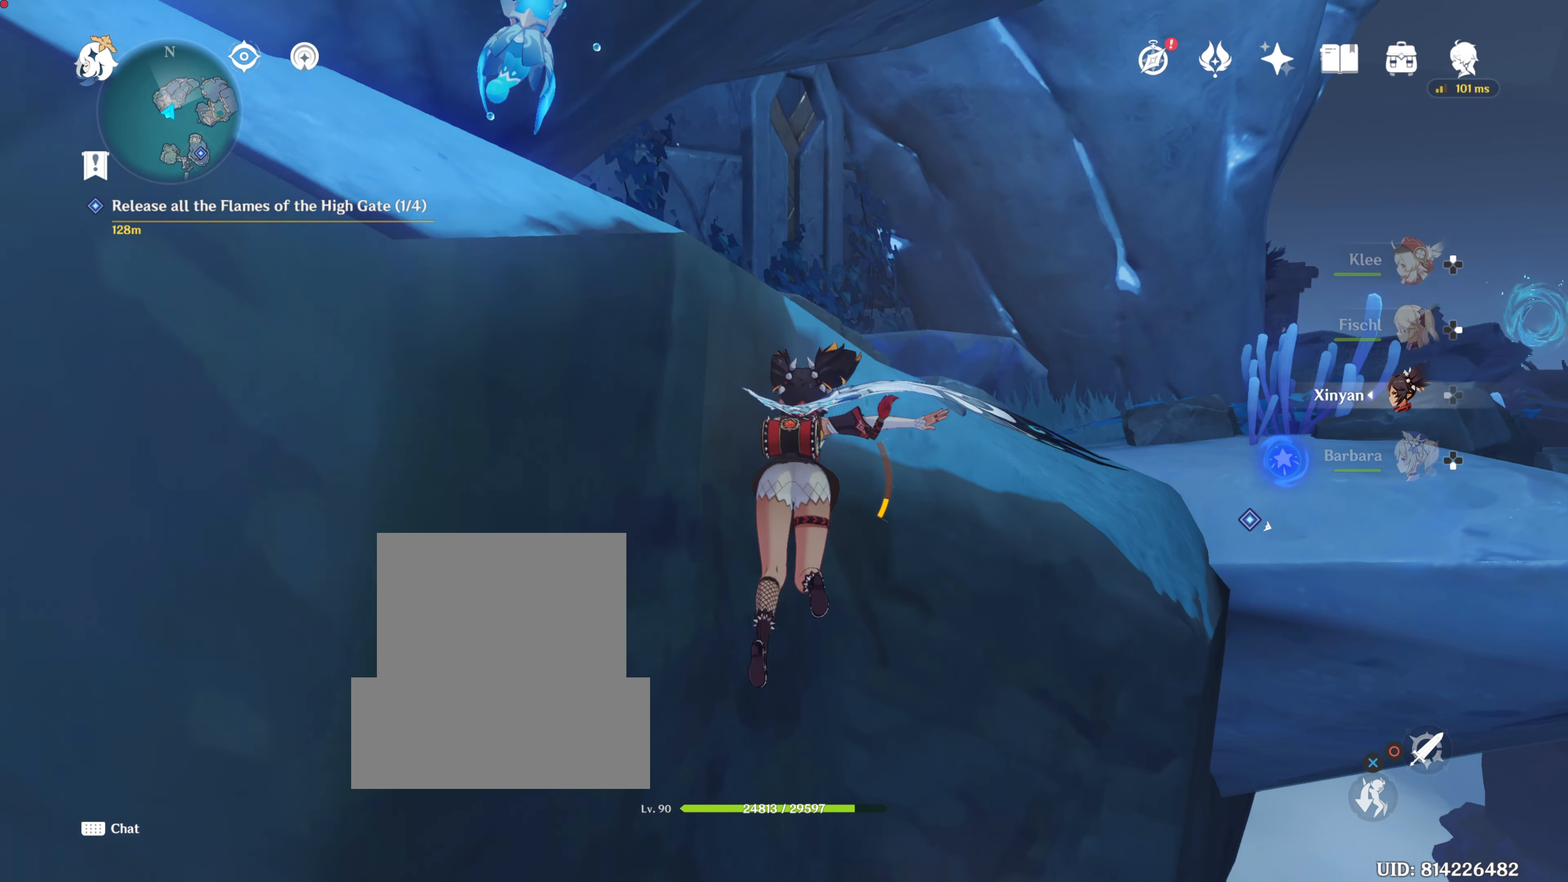
{"buttons": [], "left_stick": "up", "right_stick": "center", "events": []}
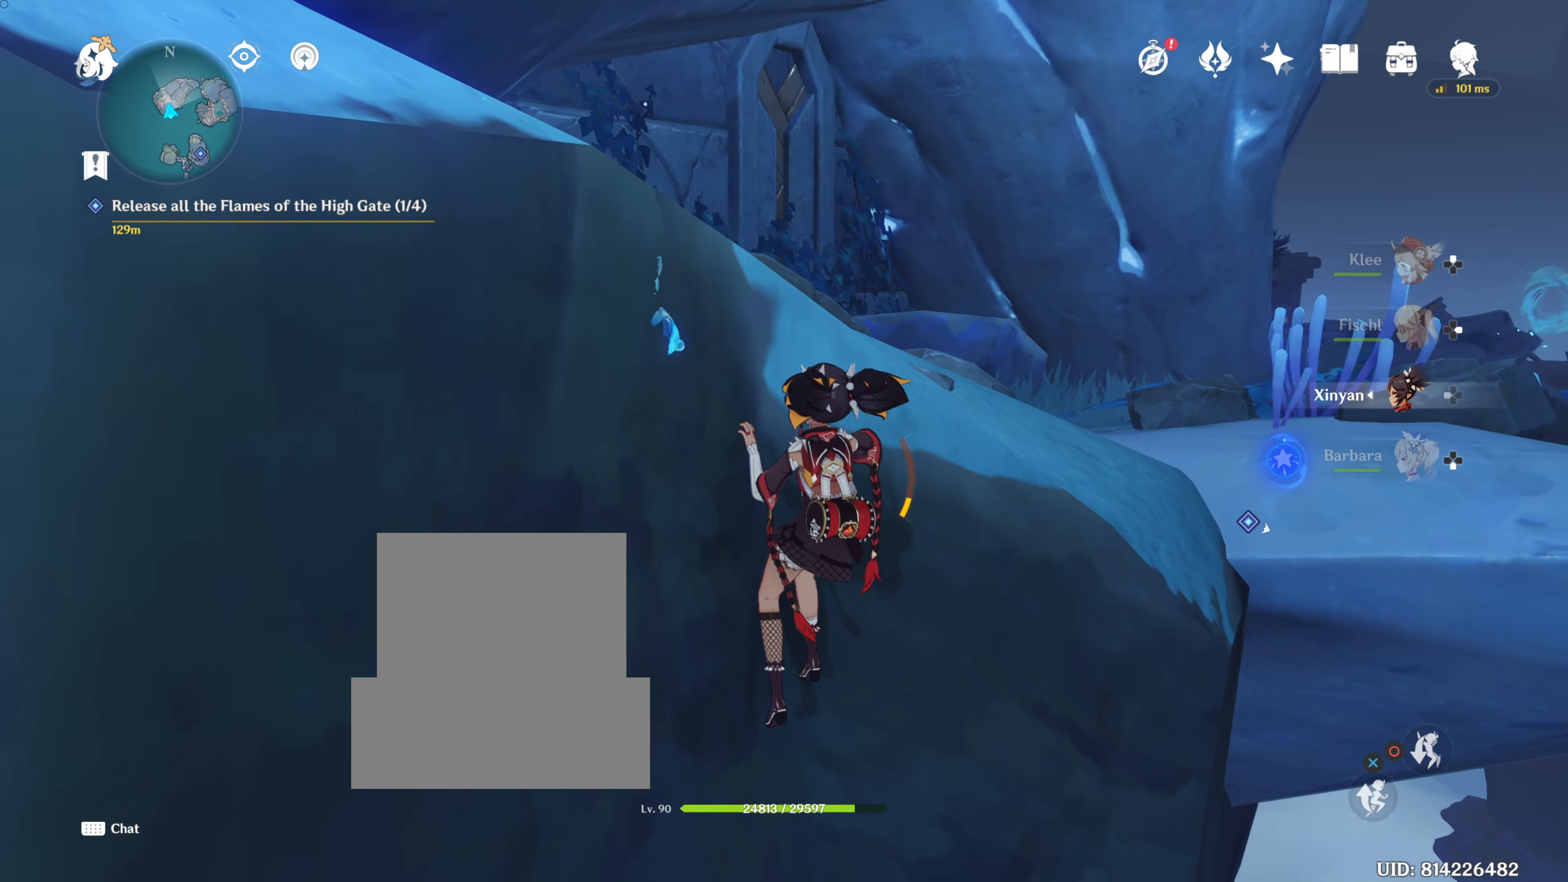
{"buttons": ["CROSS"], "left_stick": "up", "right_stick": "center", "events": [[500, "CROSS", "down"]]}
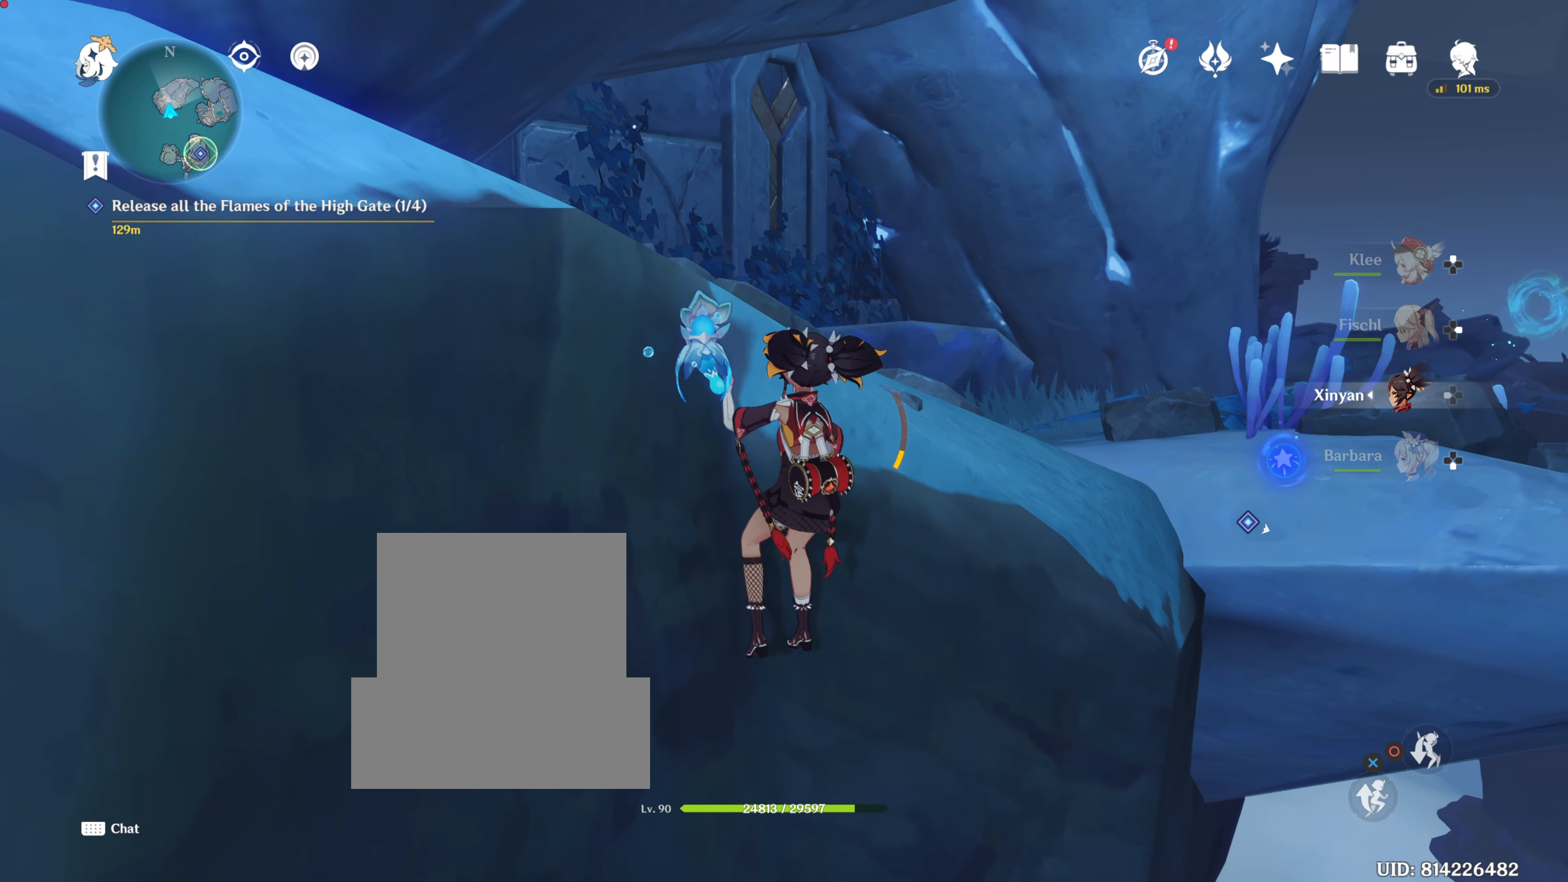
{"buttons": [], "left_stick": "up", "right_stick": "center", "events": [[100, "CROSS", "up"]]}
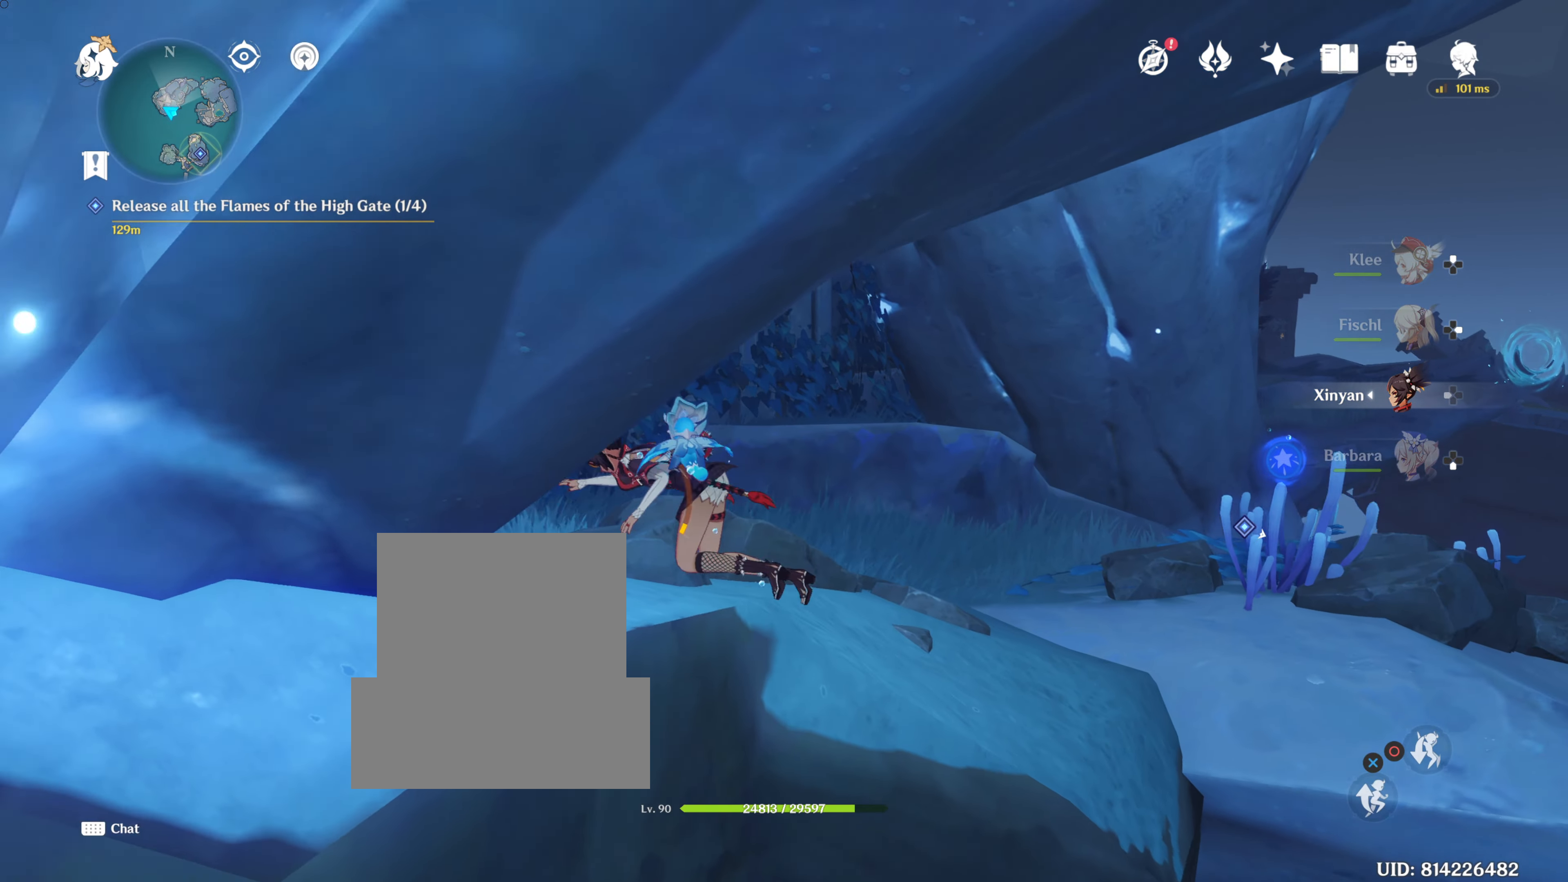
{"buttons": [], "left_stick": "up-right", "right_stick": "center", "events": [[367, "left_stick", "up-right"]]}
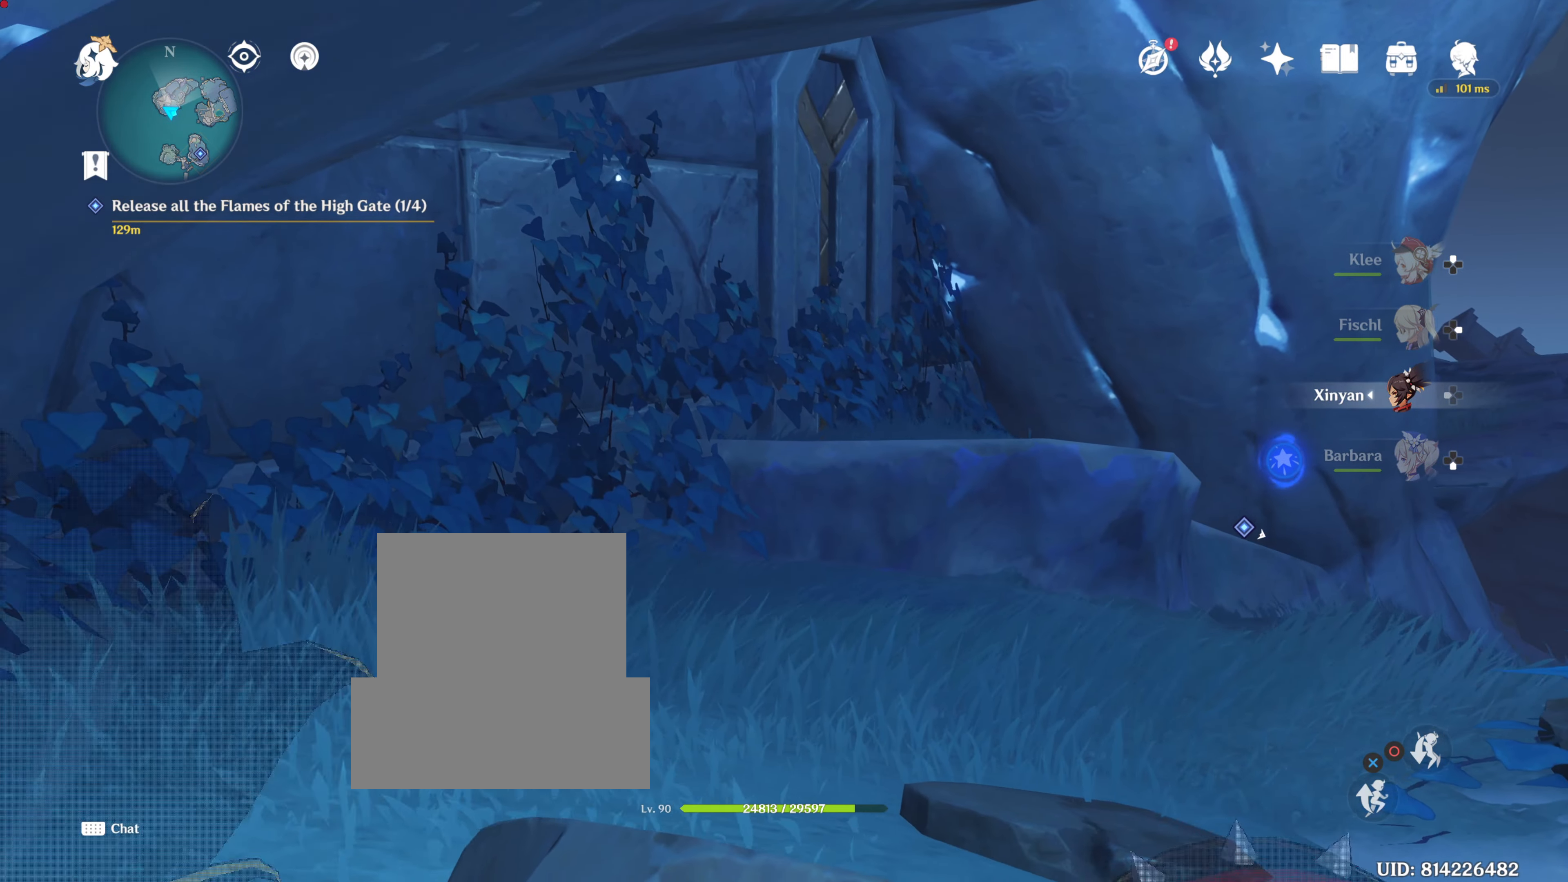
{"buttons": [], "left_stick": "center", "right_stick": "center", "events": [[150, "left_stick", "center"], [301, "CIRCLE", "down"], [417, "CIRCLE", "up"]]}
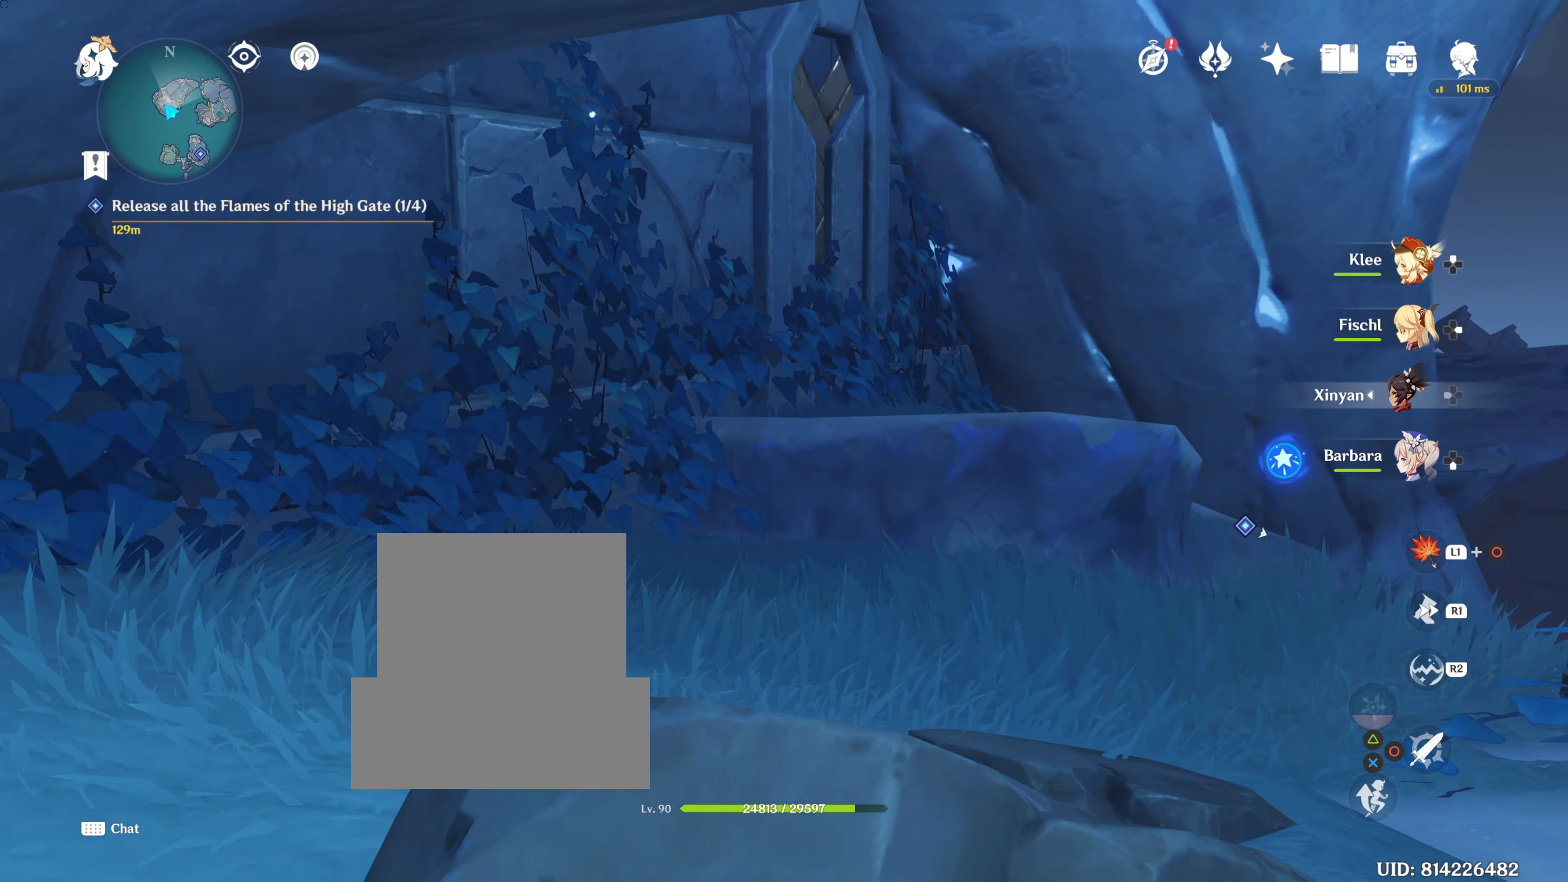
{"buttons": [], "left_stick": "up", "right_stick": "down", "events": [[16, "left_stick", "up"], [384, "right_stick", "down"]]}
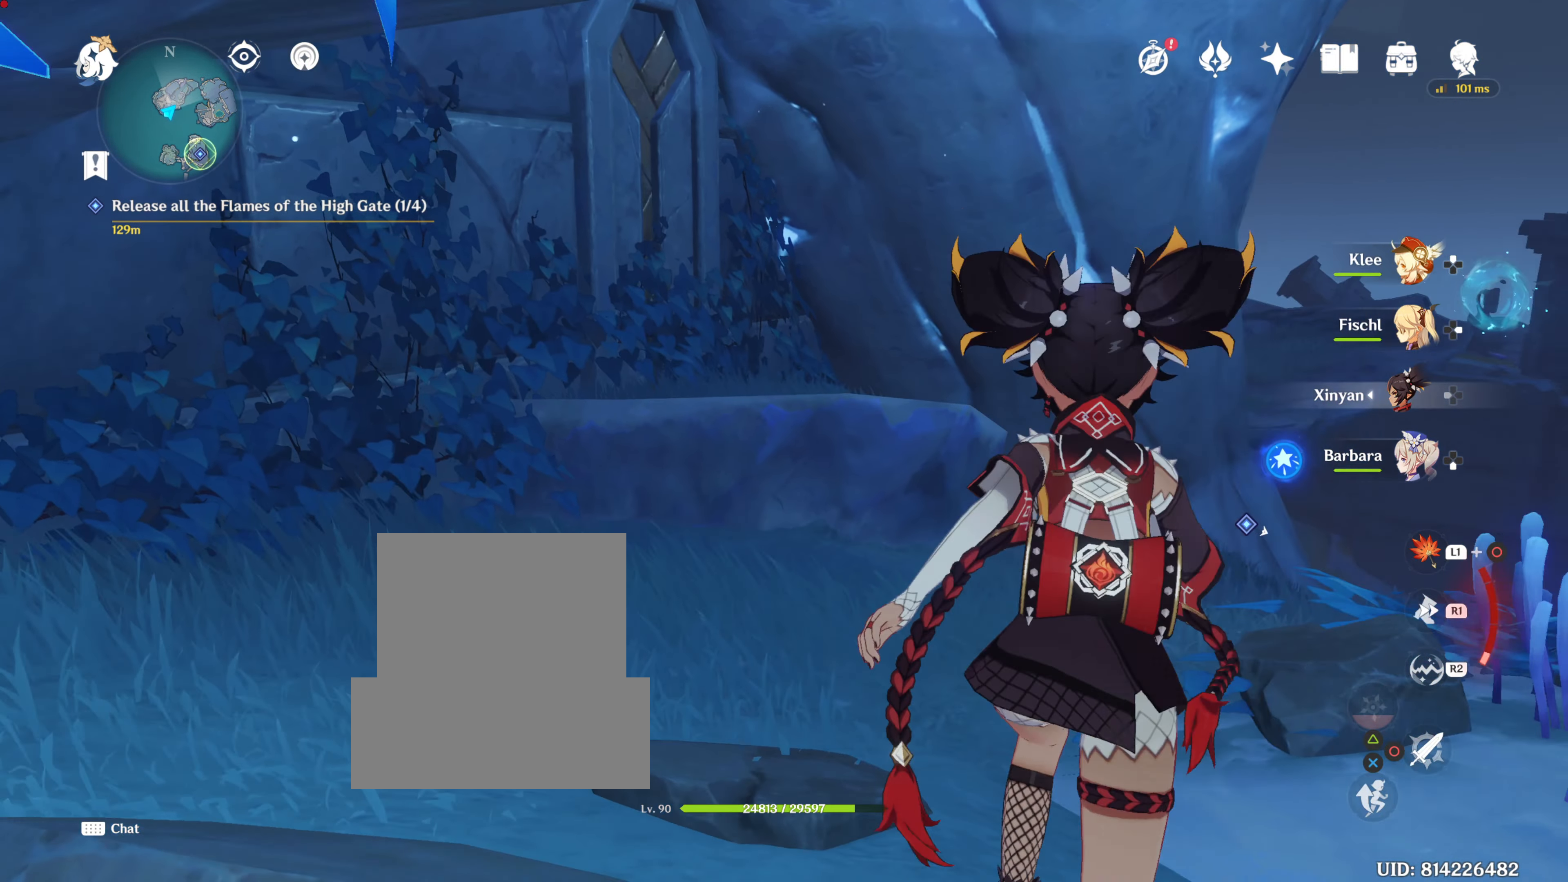
{"buttons": [], "left_stick": "up", "right_stick": "right", "events": [[50, "right_stick", "center"], [383, "right_stick", "right"]]}
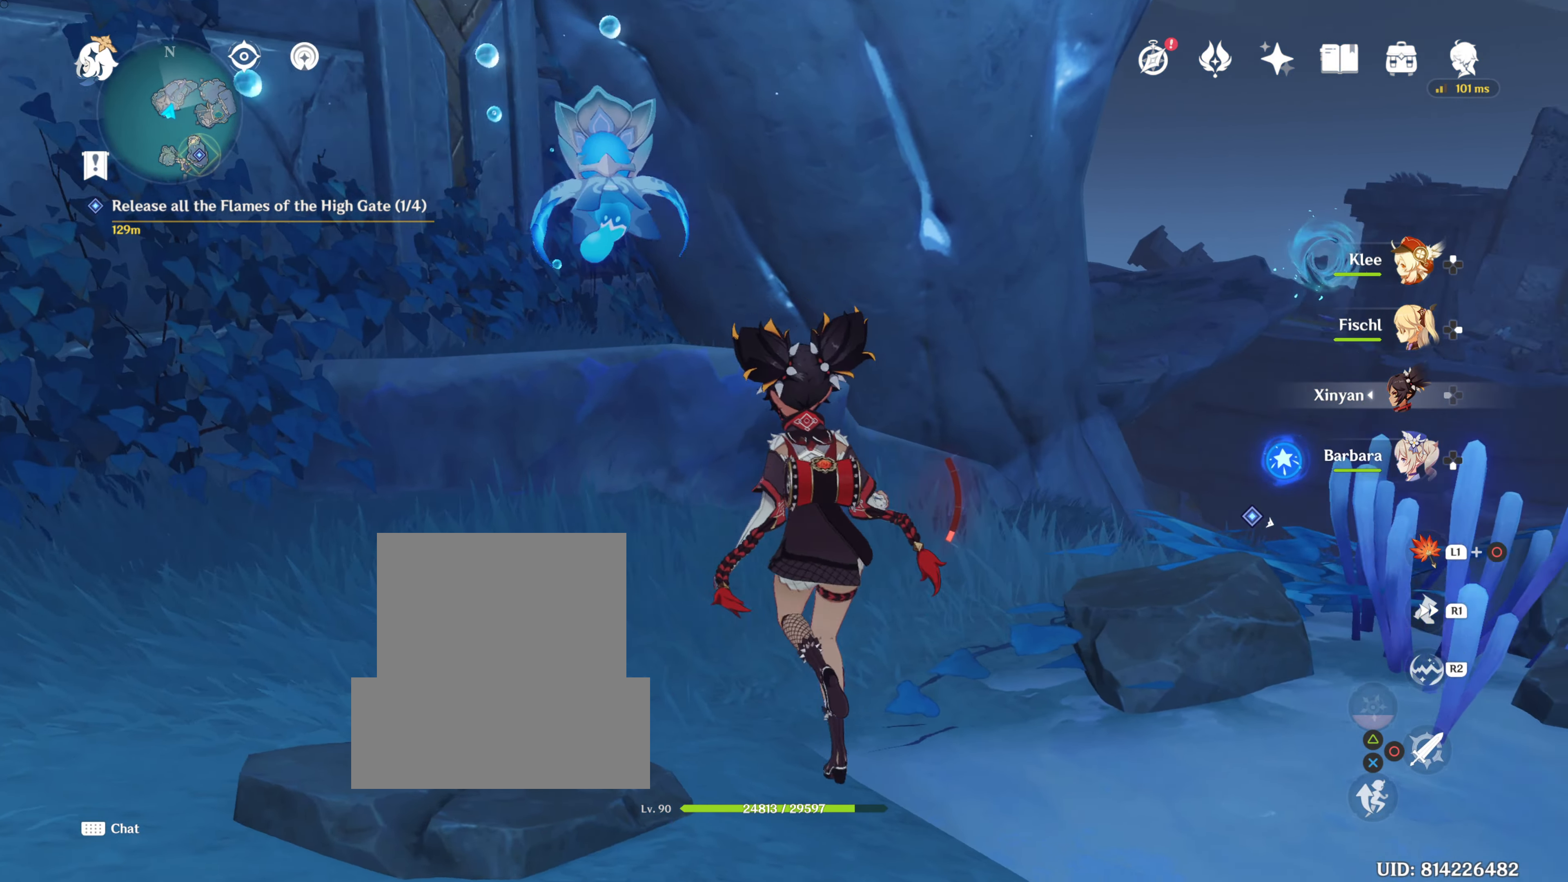
{"buttons": [], "left_stick": "center", "right_stick": "center", "events": [[67, "left_stick", "center"], [150, "right_stick", "center"]]}
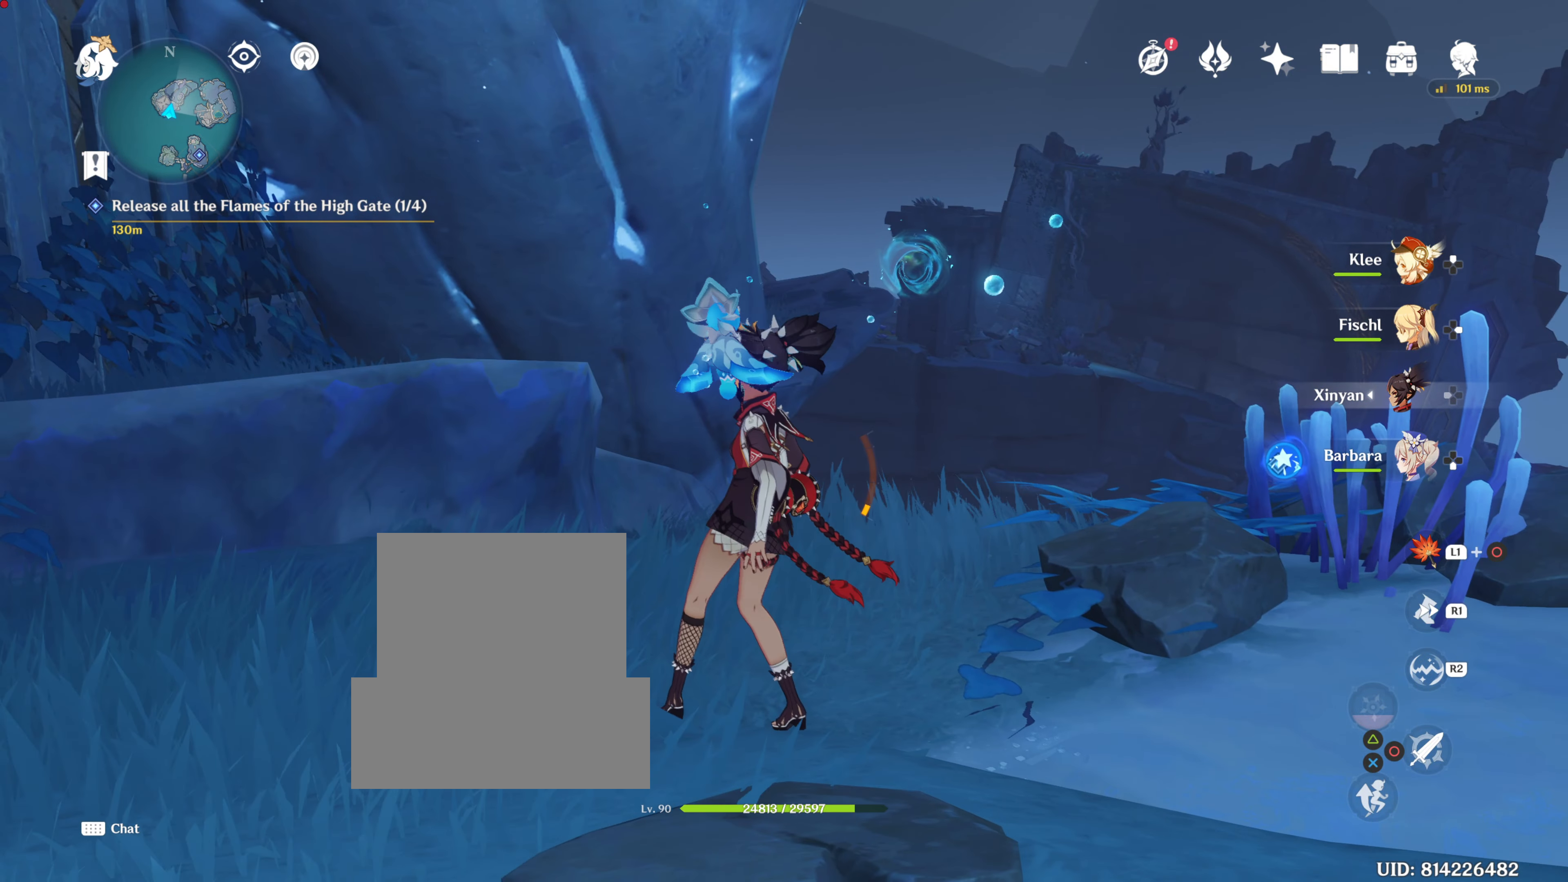
{"buttons": [], "left_stick": "center", "right_stick": "up", "events": [[483, "right_stick", "up"]]}
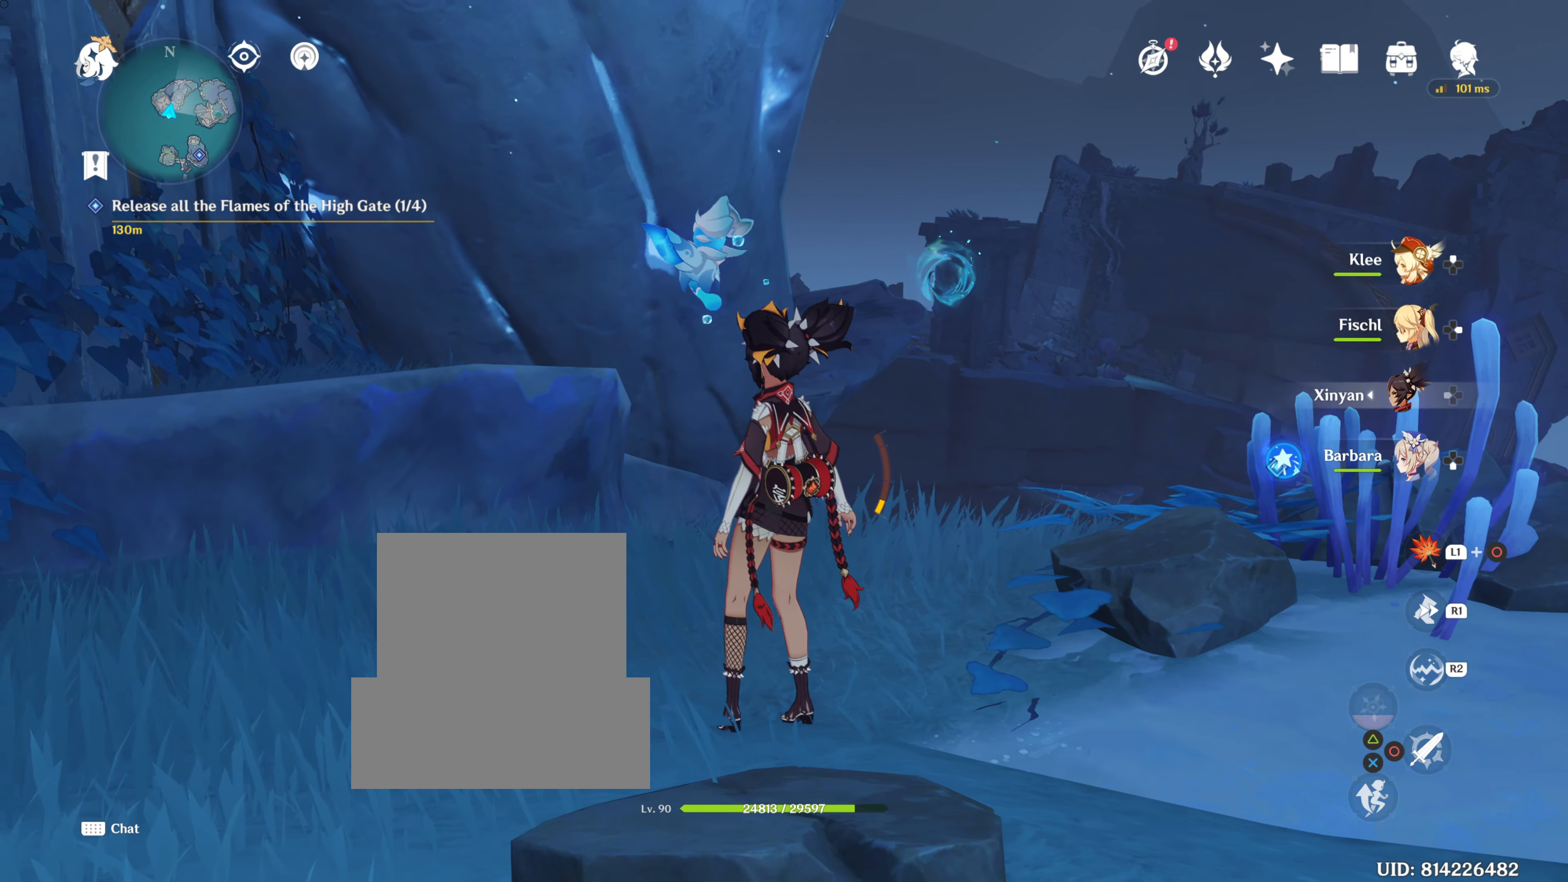
{"buttons": [], "left_stick": "center", "right_stick": "up", "events": []}
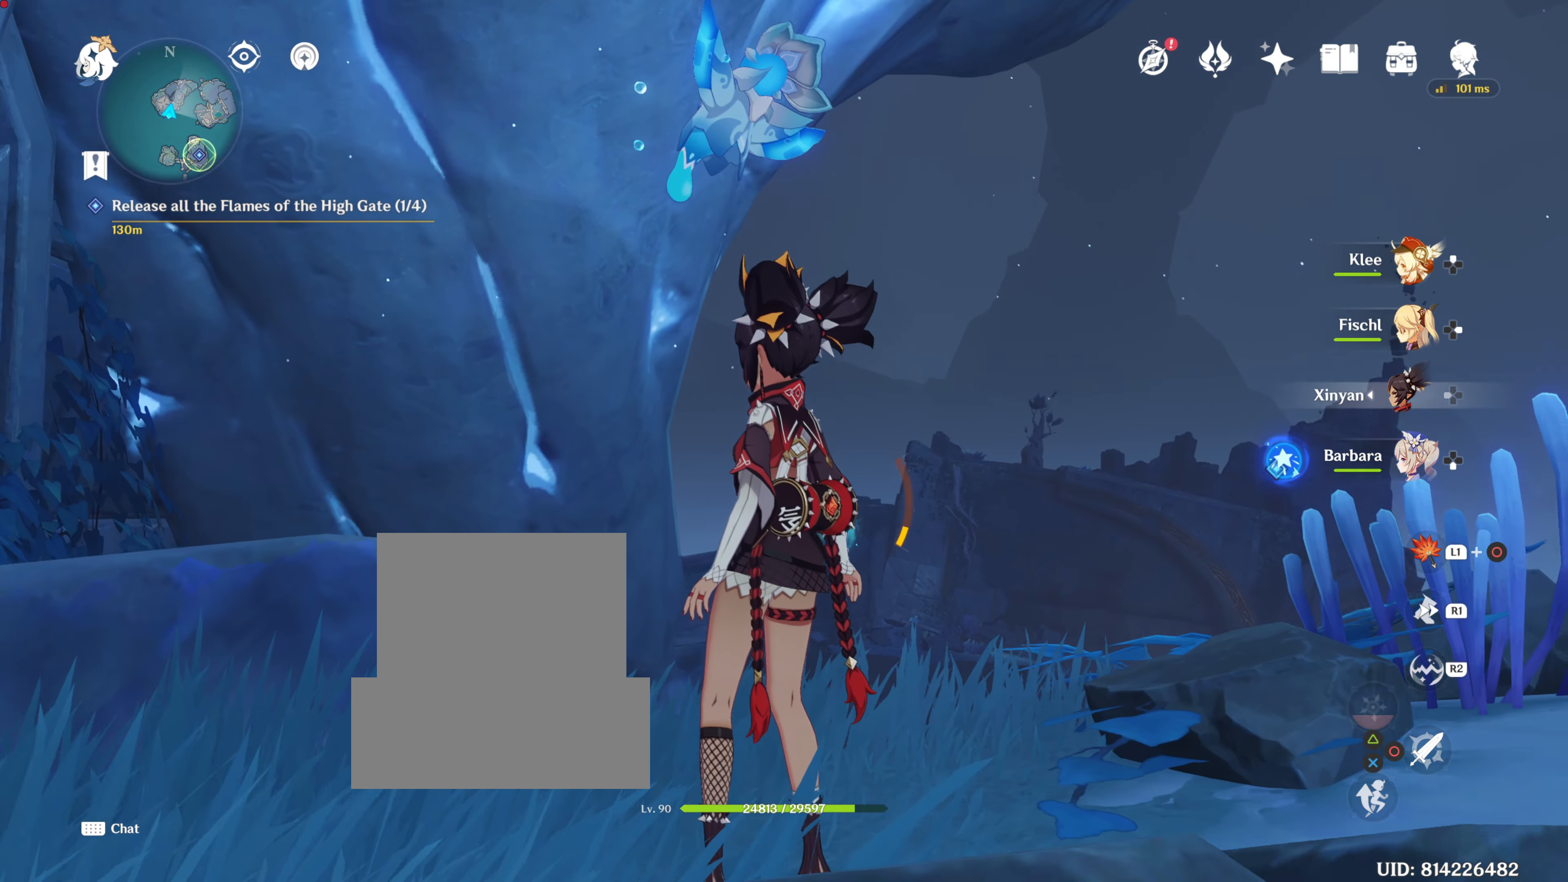
{"buttons": [], "left_stick": "center", "right_stick": "left", "events": [[150, "right_stick", "up-left"], [250, "right_stick", "left"]]}
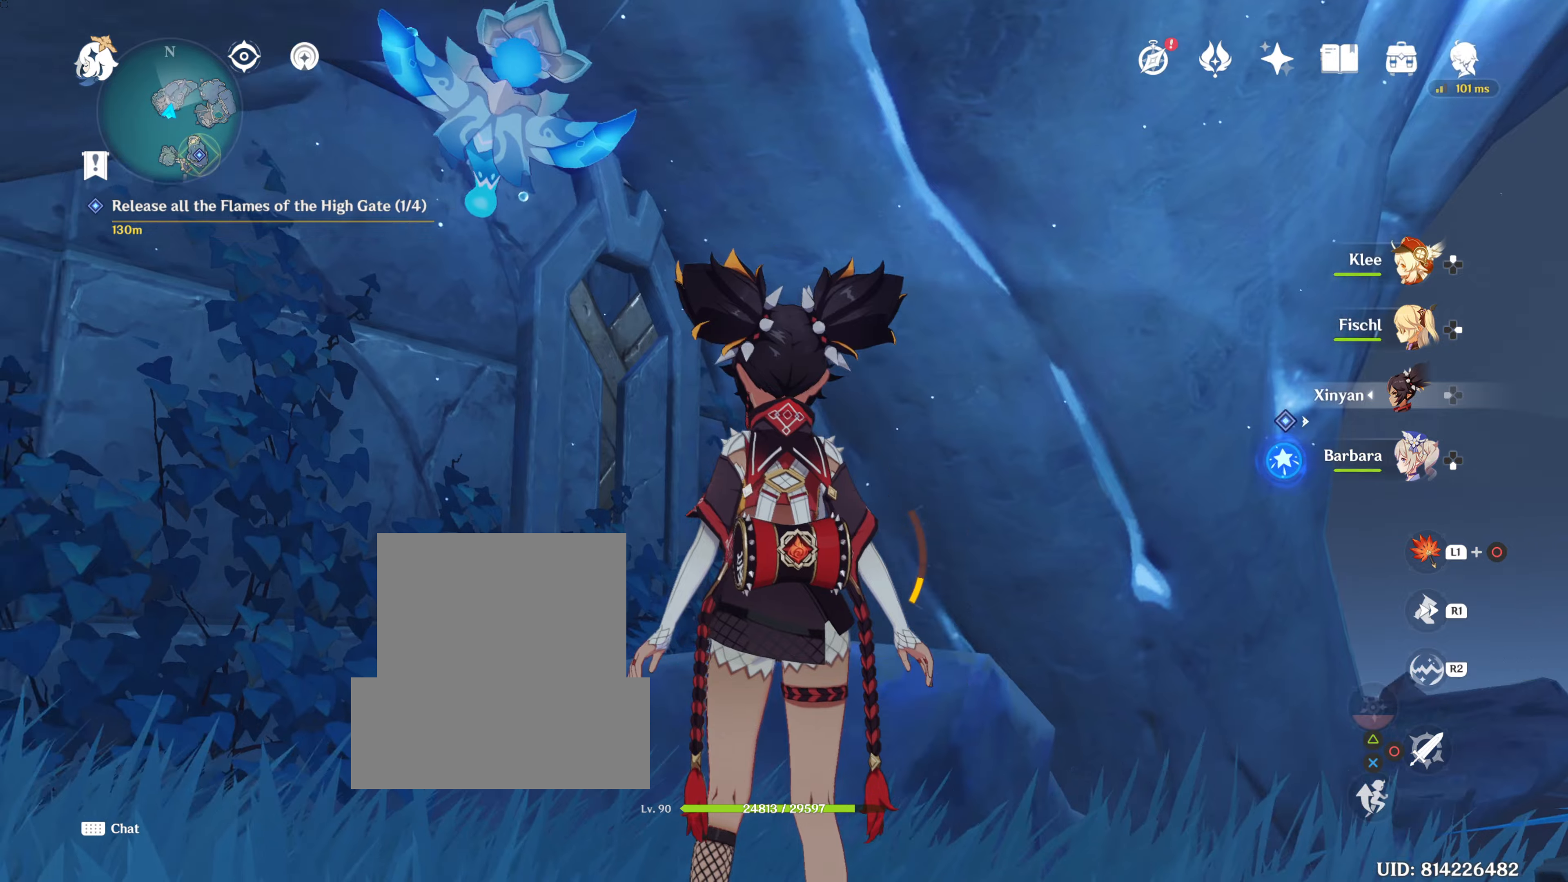
{"buttons": [], "left_stick": "center", "right_stick": "center", "events": [[468, "right_stick", "center"]]}
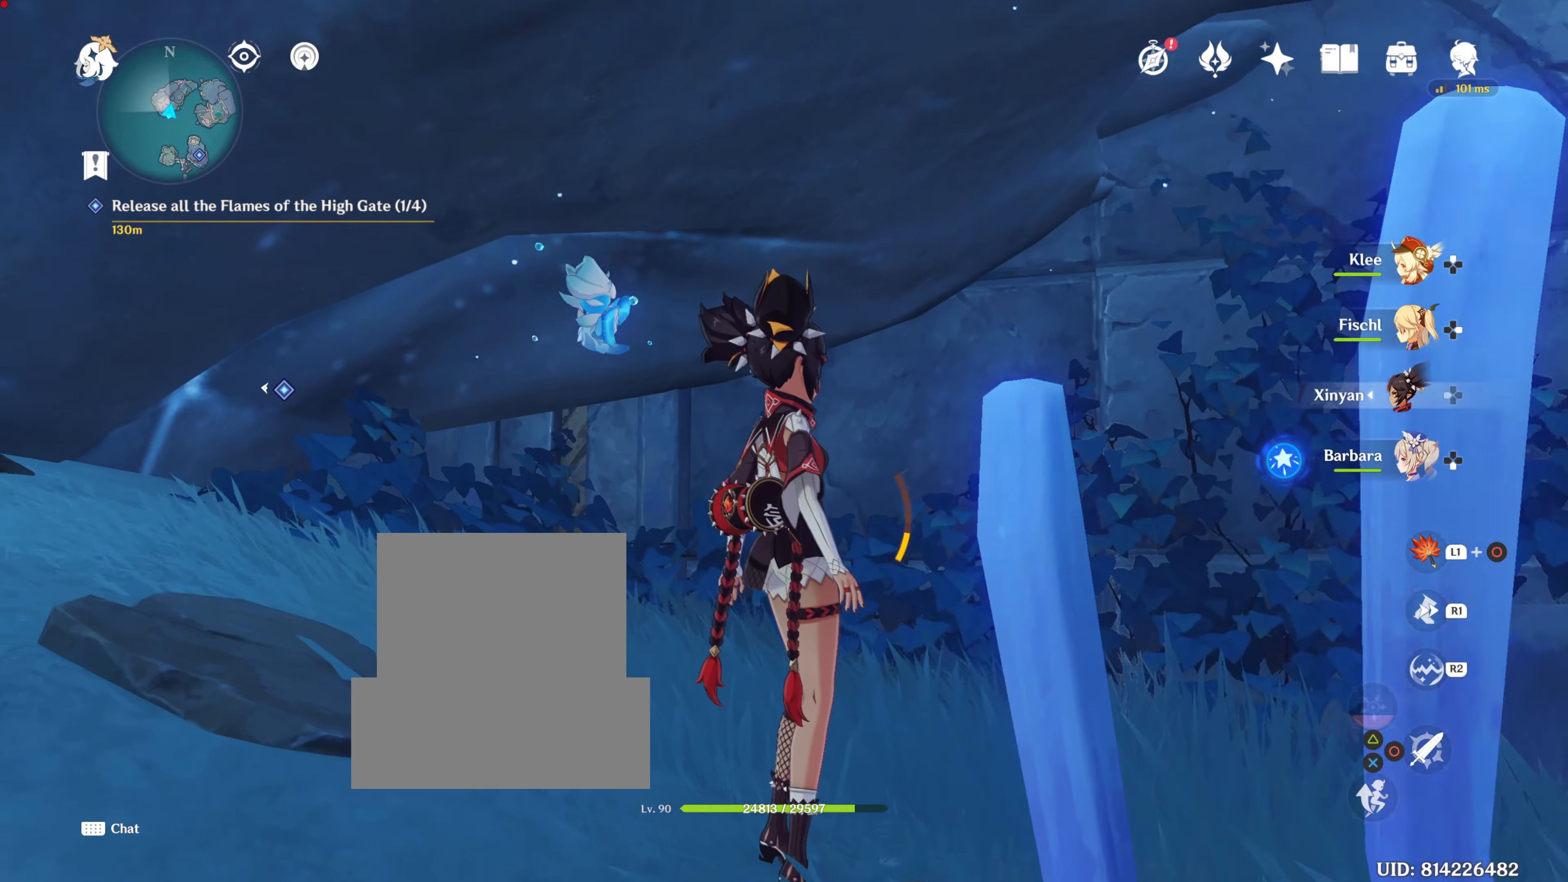
{"buttons": [], "left_stick": "center", "right_stick": "center", "events": [[200, "right_stick", "right"], [500, "right_stick", "center"]]}
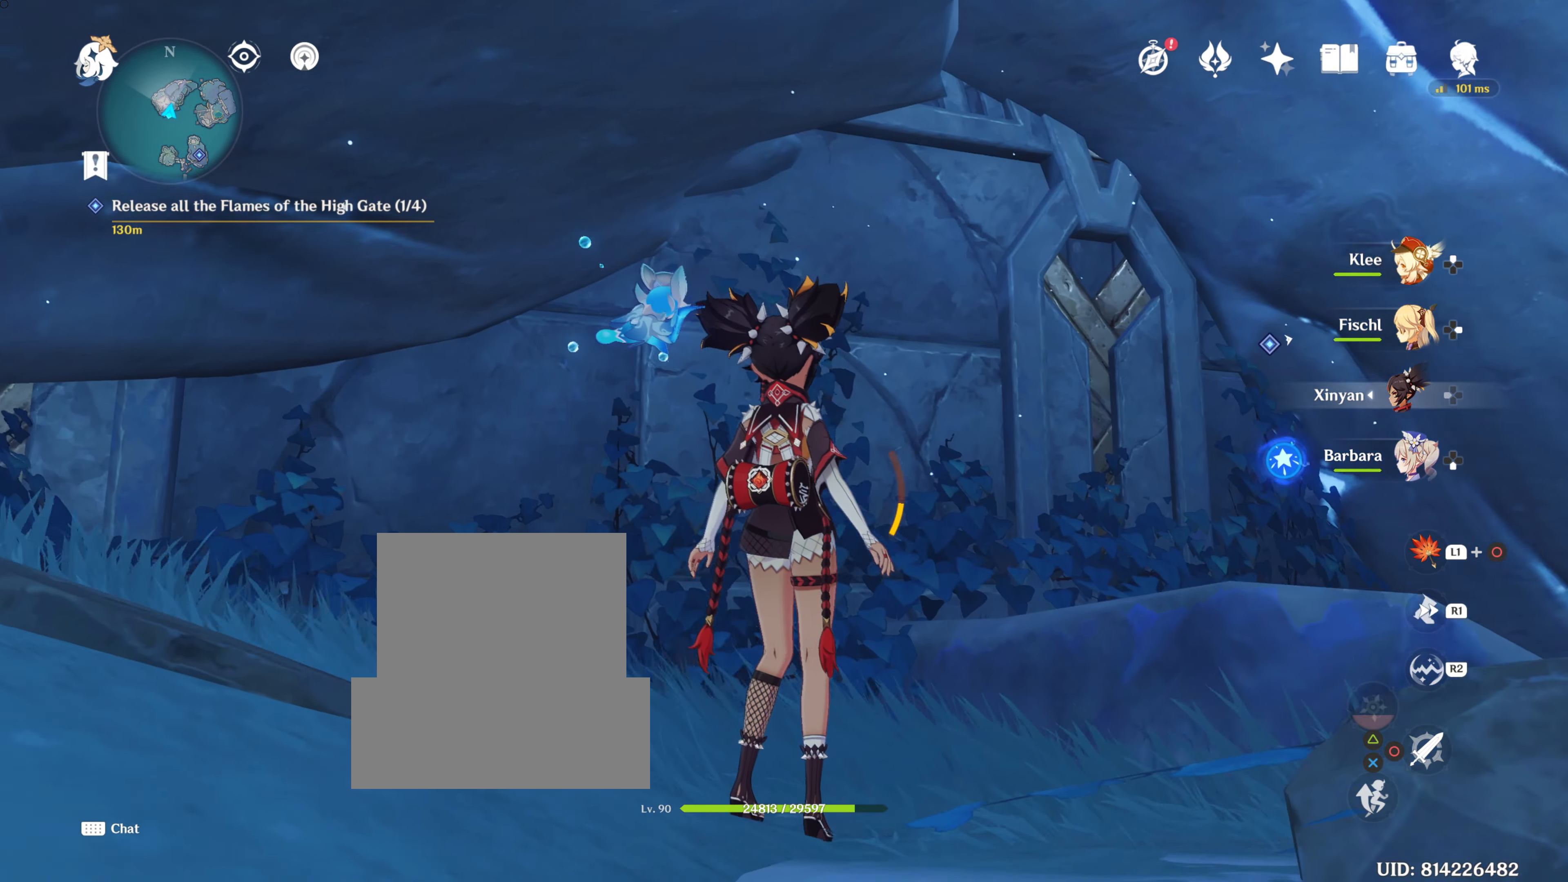
{"buttons": [], "left_stick": "center", "right_stick": "center", "events": []}
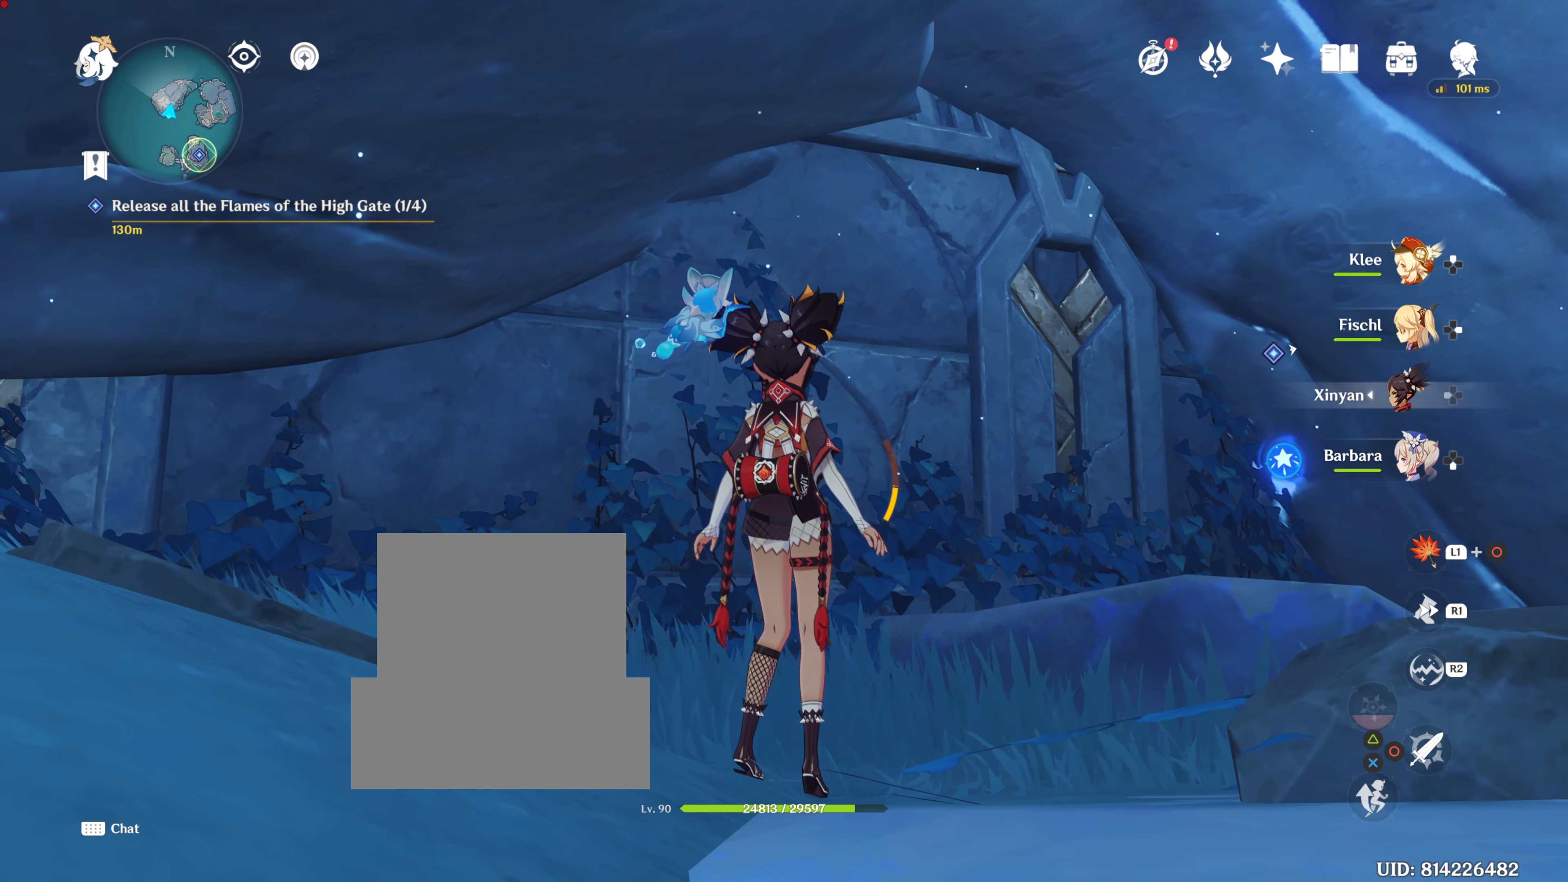
{"buttons": [], "left_stick": "center", "right_stick": "left", "events": [[167, "right_stick", "left"]]}
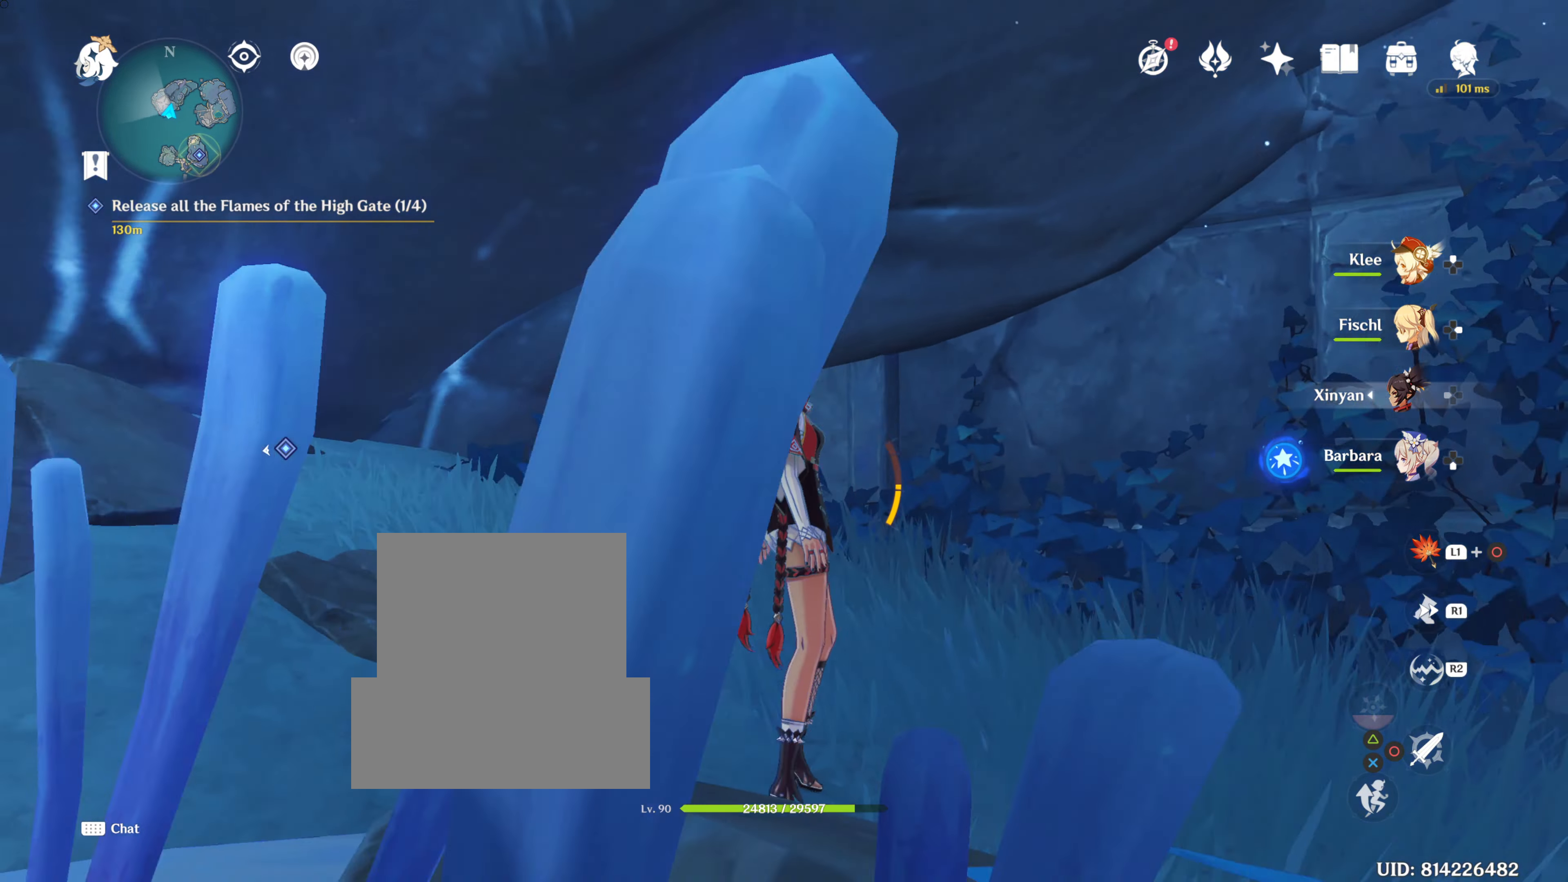
{"buttons": [], "left_stick": "center", "right_stick": "center", "events": [[301, "right_stick", "center"]]}
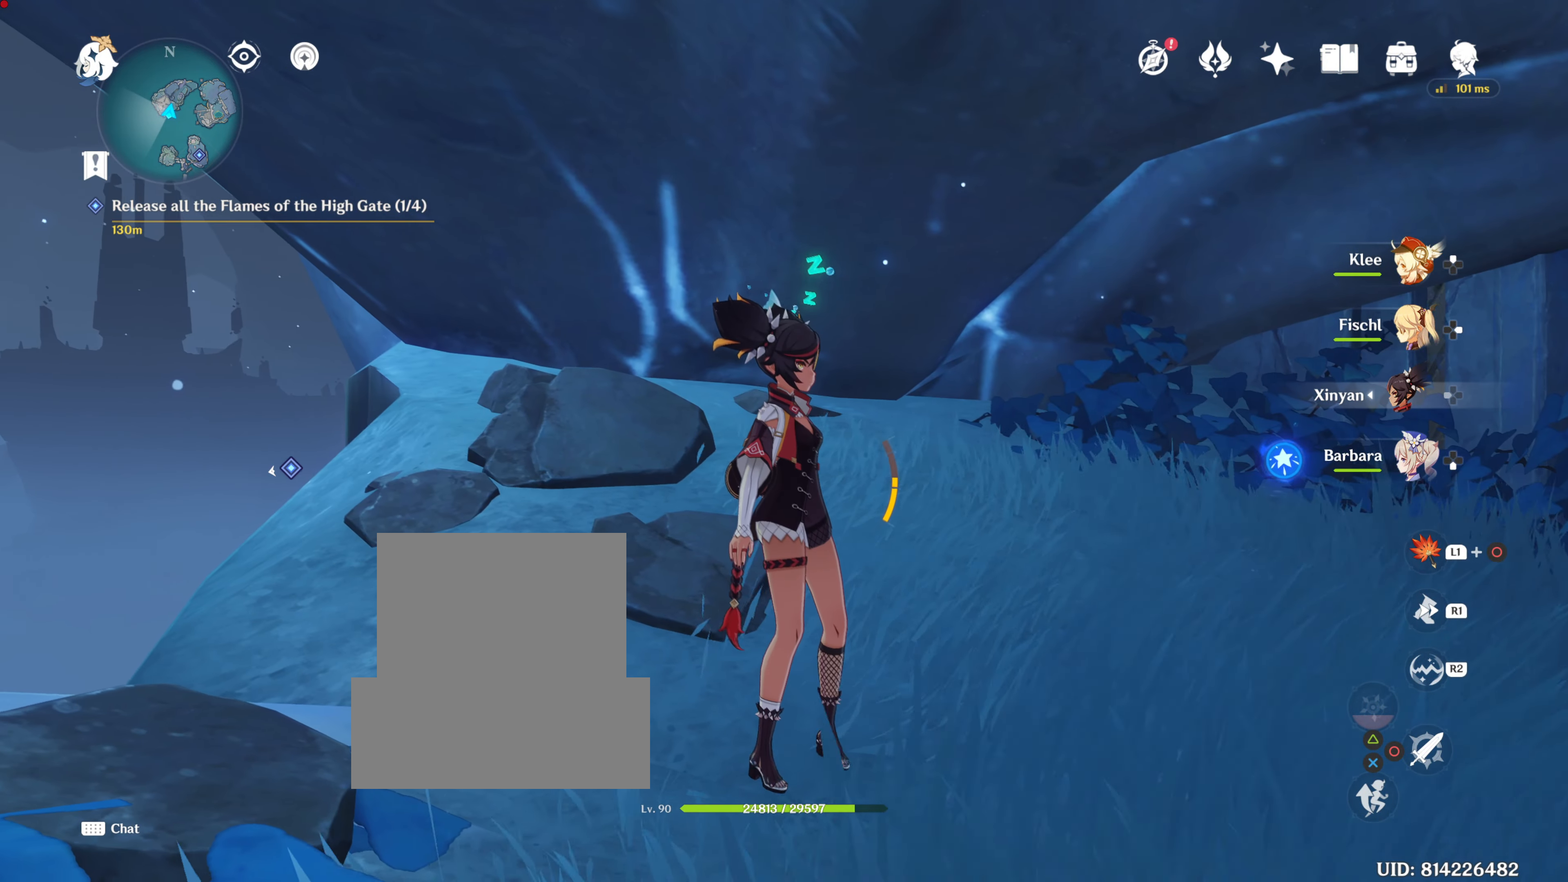
{"buttons": [], "left_stick": "center", "right_stick": "up", "events": [[267, "right_stick", "up"]]}
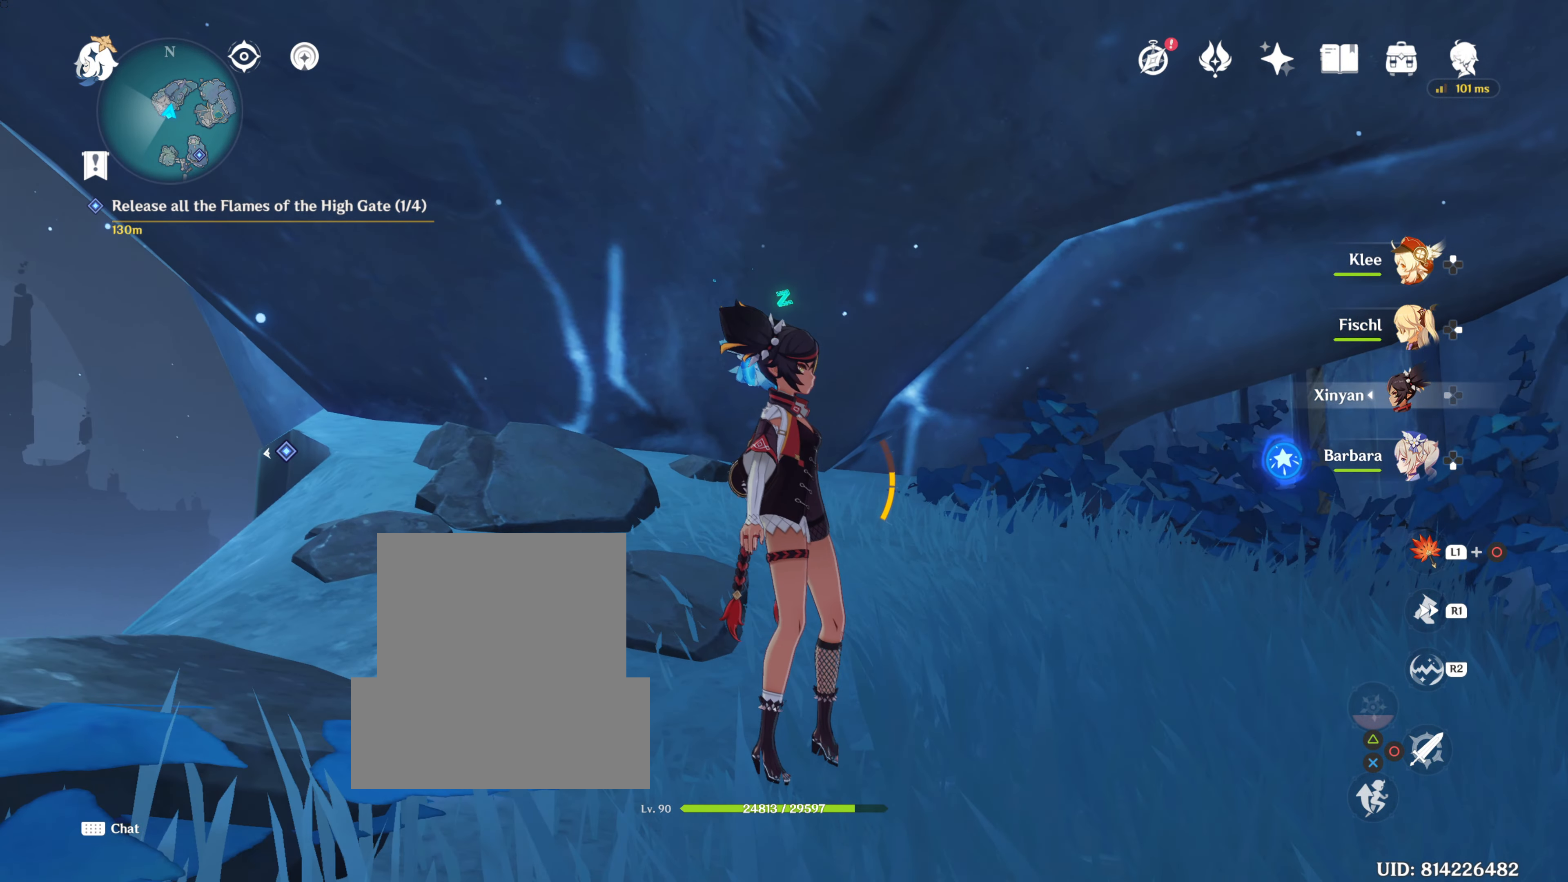
{"buttons": [], "left_stick": "center", "right_stick": "up", "events": []}
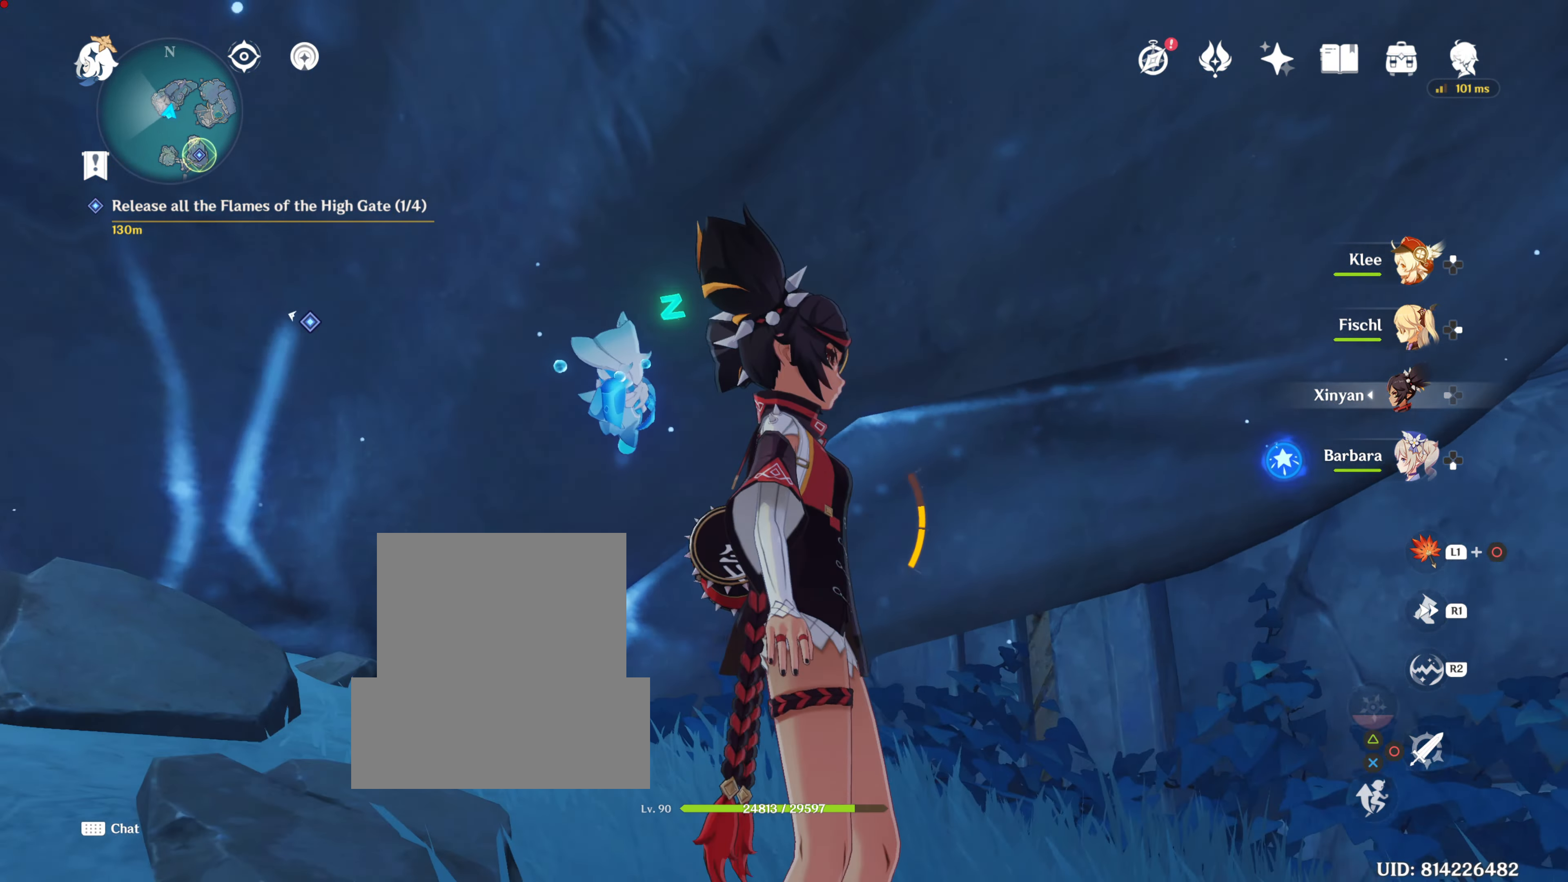
{"buttons": [], "left_stick": "center", "right_stick": "up-right", "events": [[434, "right_stick", "up-right"]]}
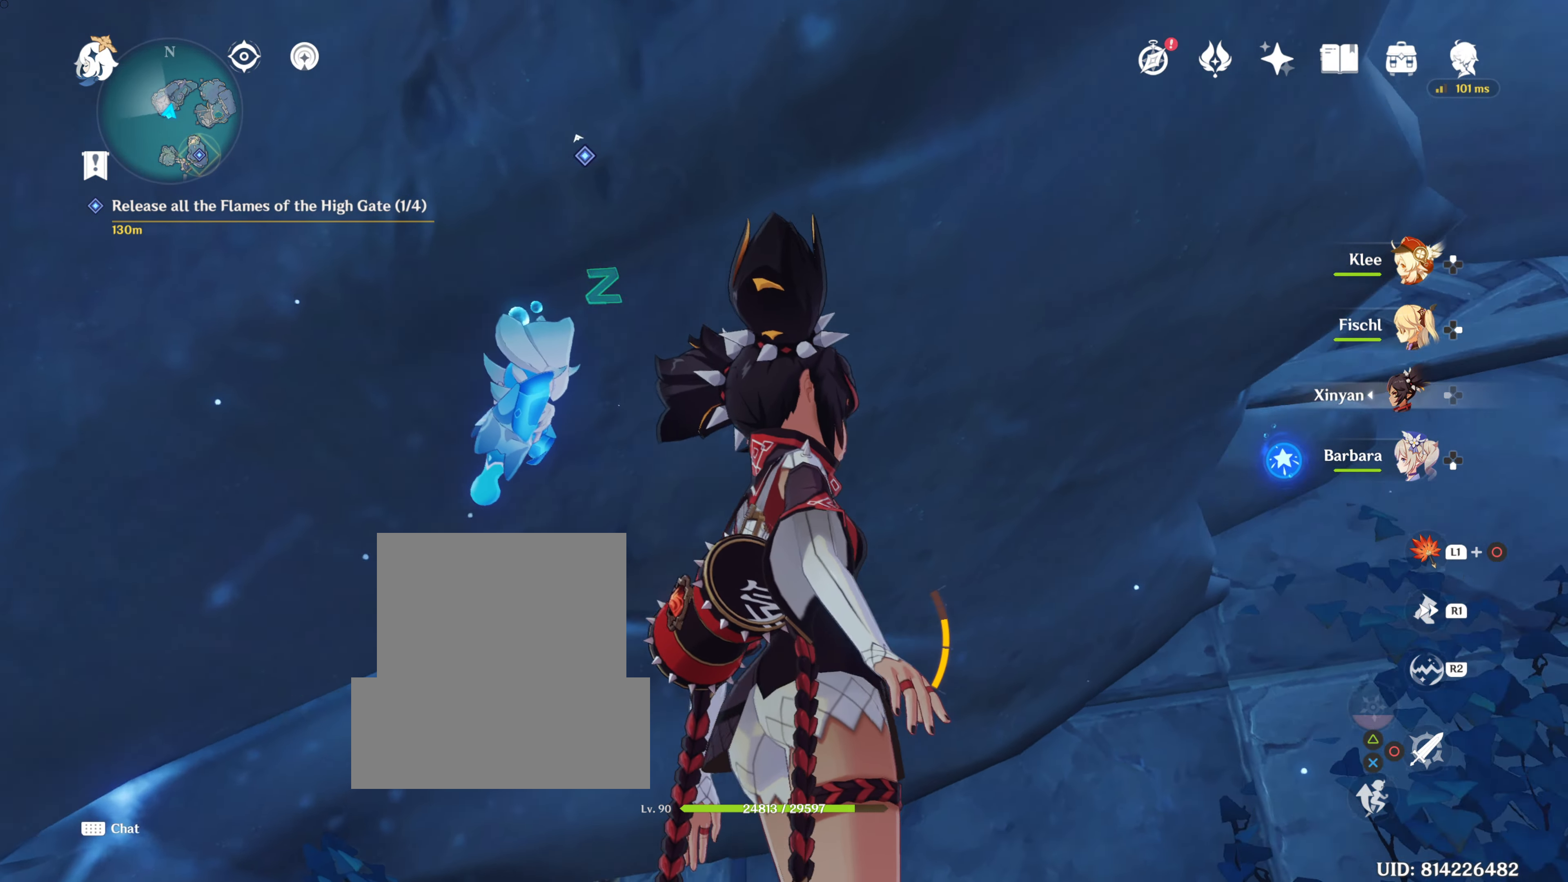
{"buttons": [], "left_stick": "center", "right_stick": "center", "events": [[167, "right_stick", "right"], [284, "right_stick", "center"]]}
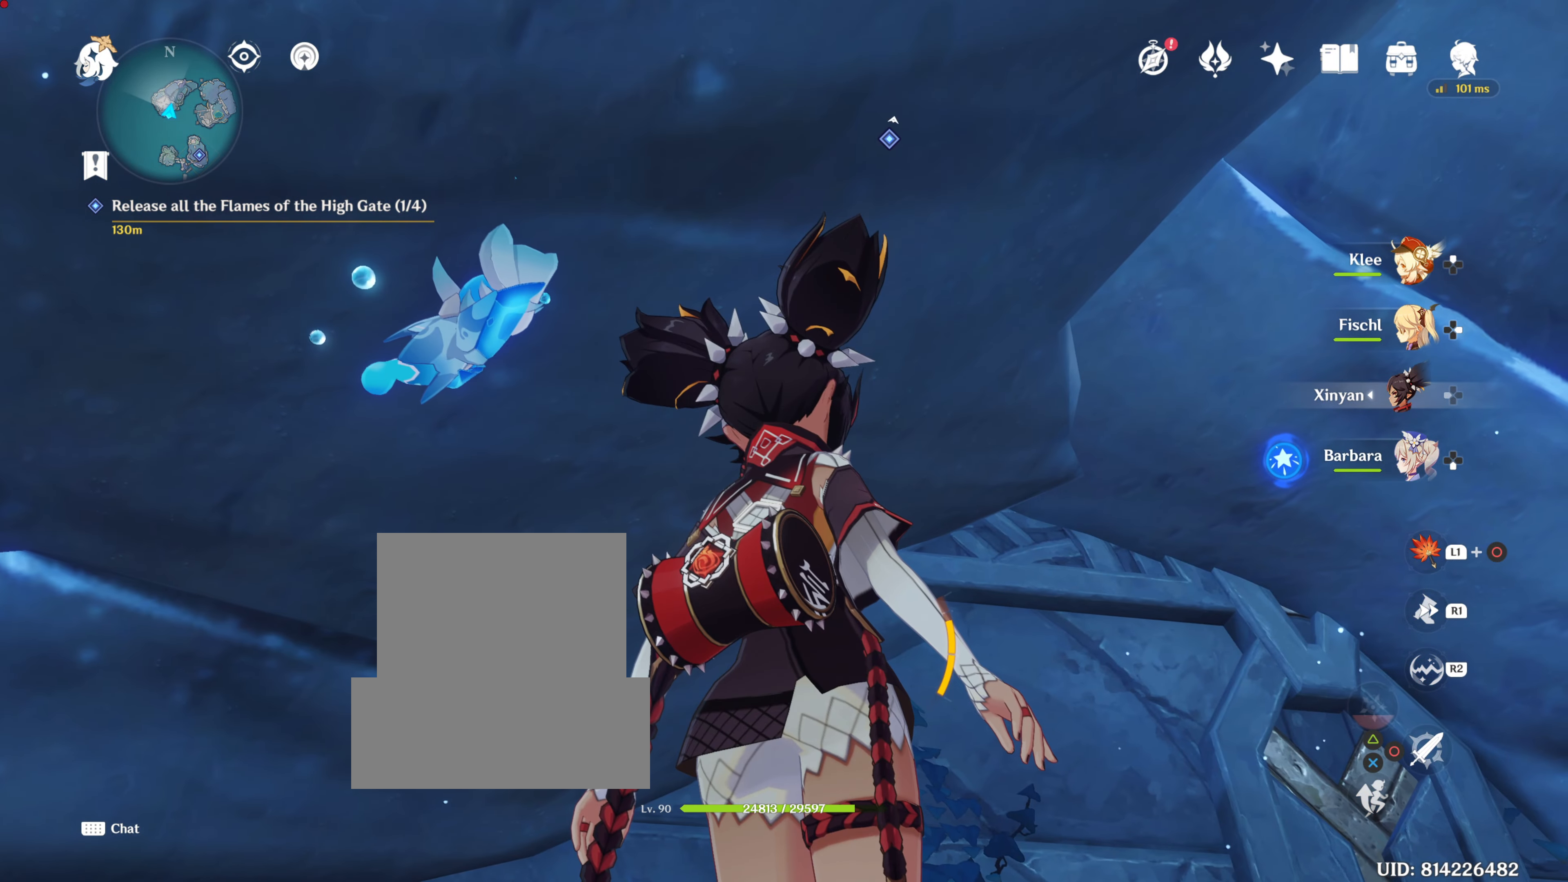
{"buttons": [], "left_stick": "up", "right_stick": "down", "events": [[67, "right_stick", "down"], [400, "left_stick", "up"]]}
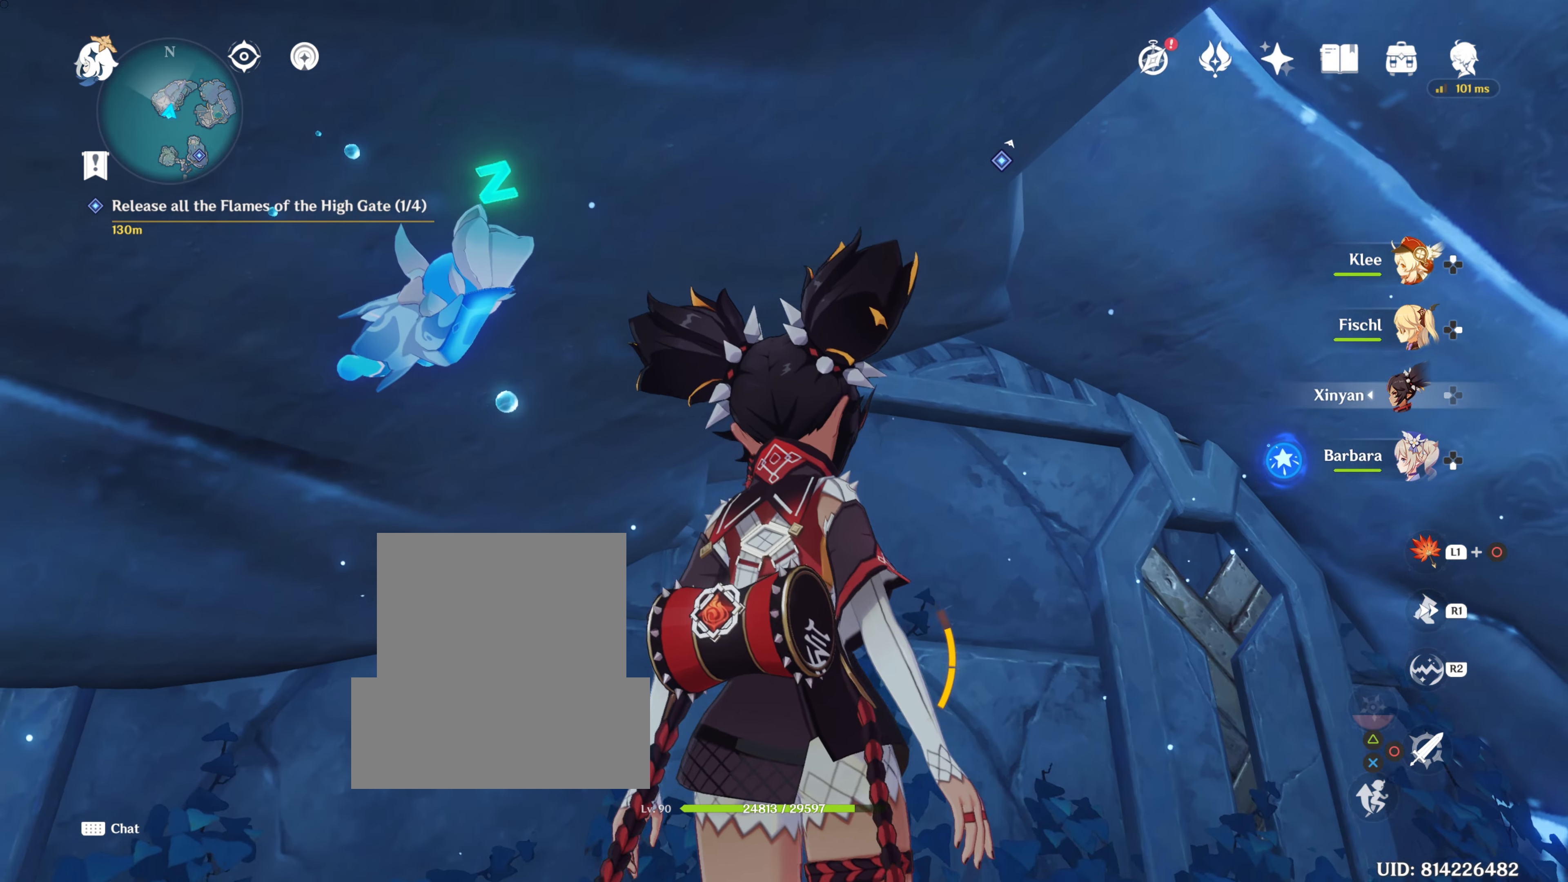
{"buttons": [], "left_stick": "up", "right_stick": "right", "events": [[51, "right_stick", "center"], [251, "right_stick", "down"], [484, "right_stick", "right"]]}
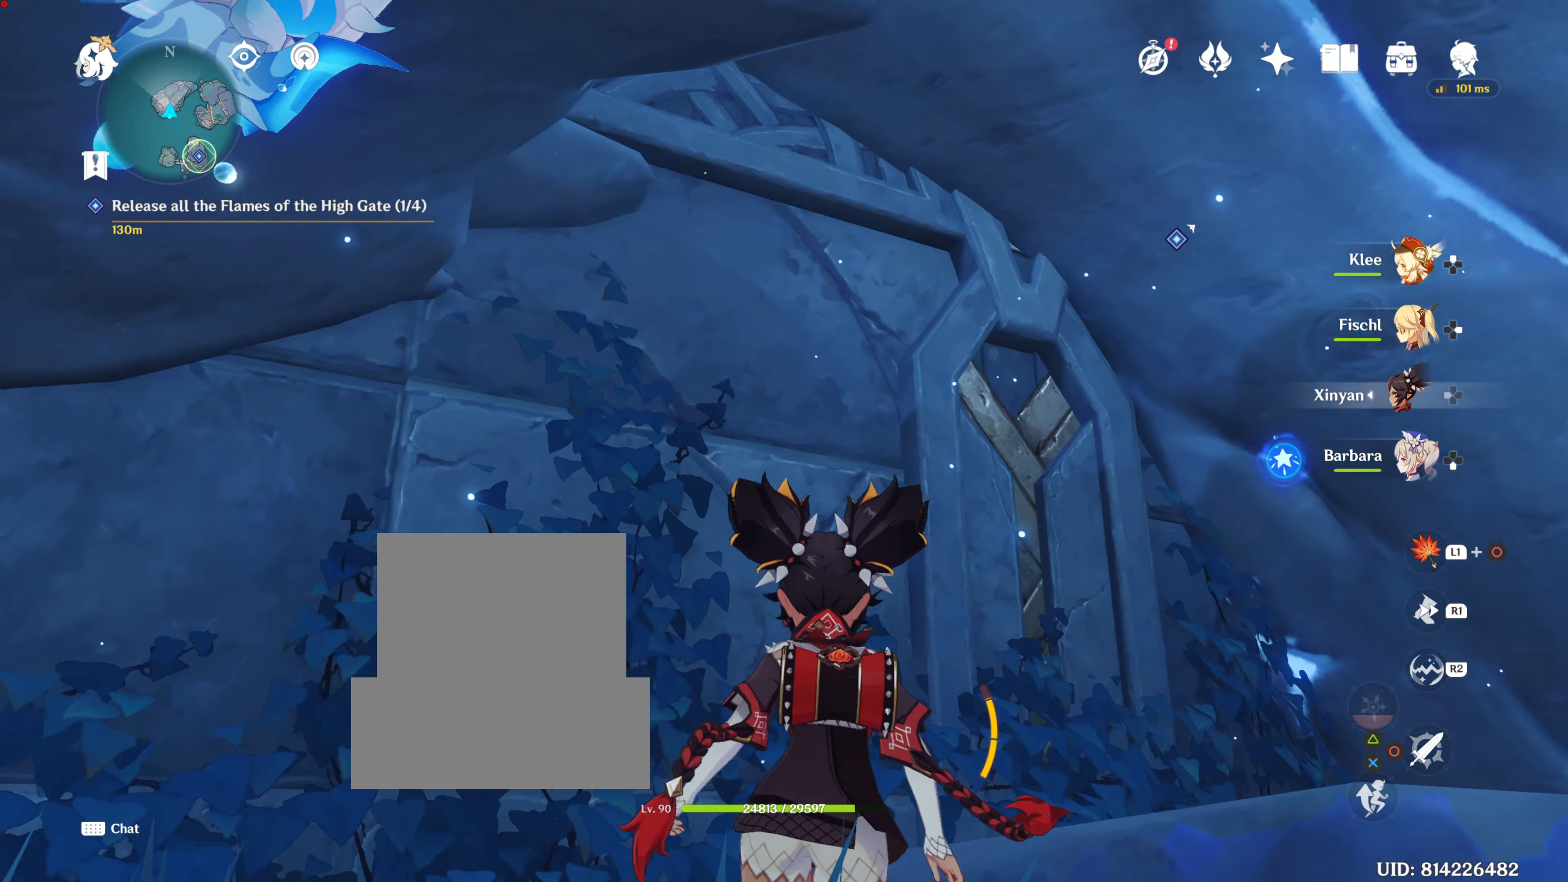
{"buttons": [], "left_stick": "up", "right_stick": "left", "events": [[84, "right_stick", "center"], [401, "right_stick", "left"]]}
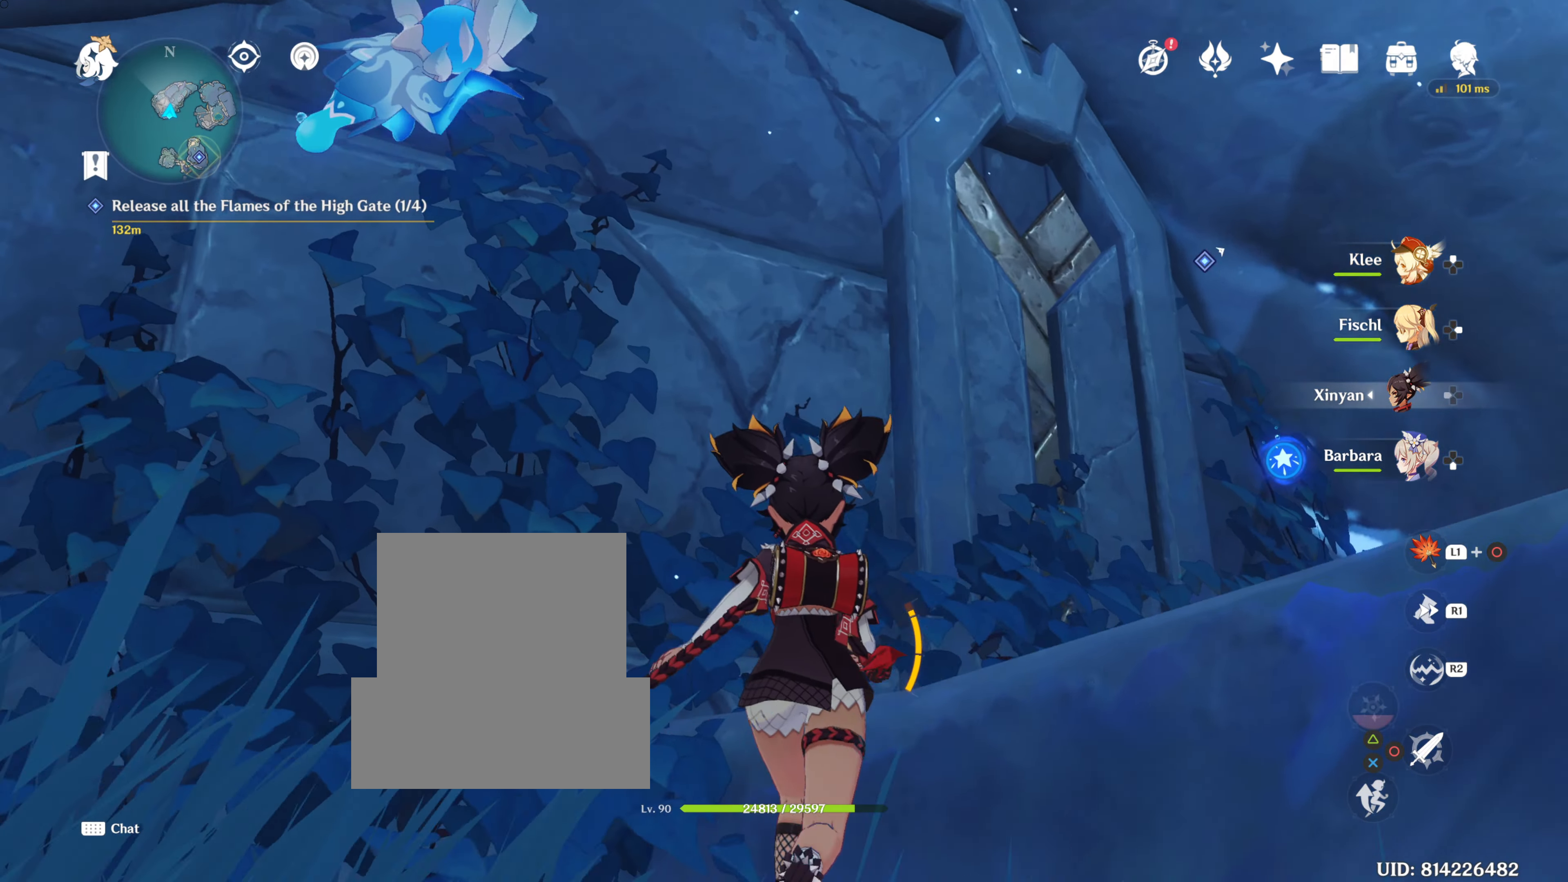
{"buttons": [], "left_stick": "up", "right_stick": "center", "events": [[100, "right_stick", "center"]]}